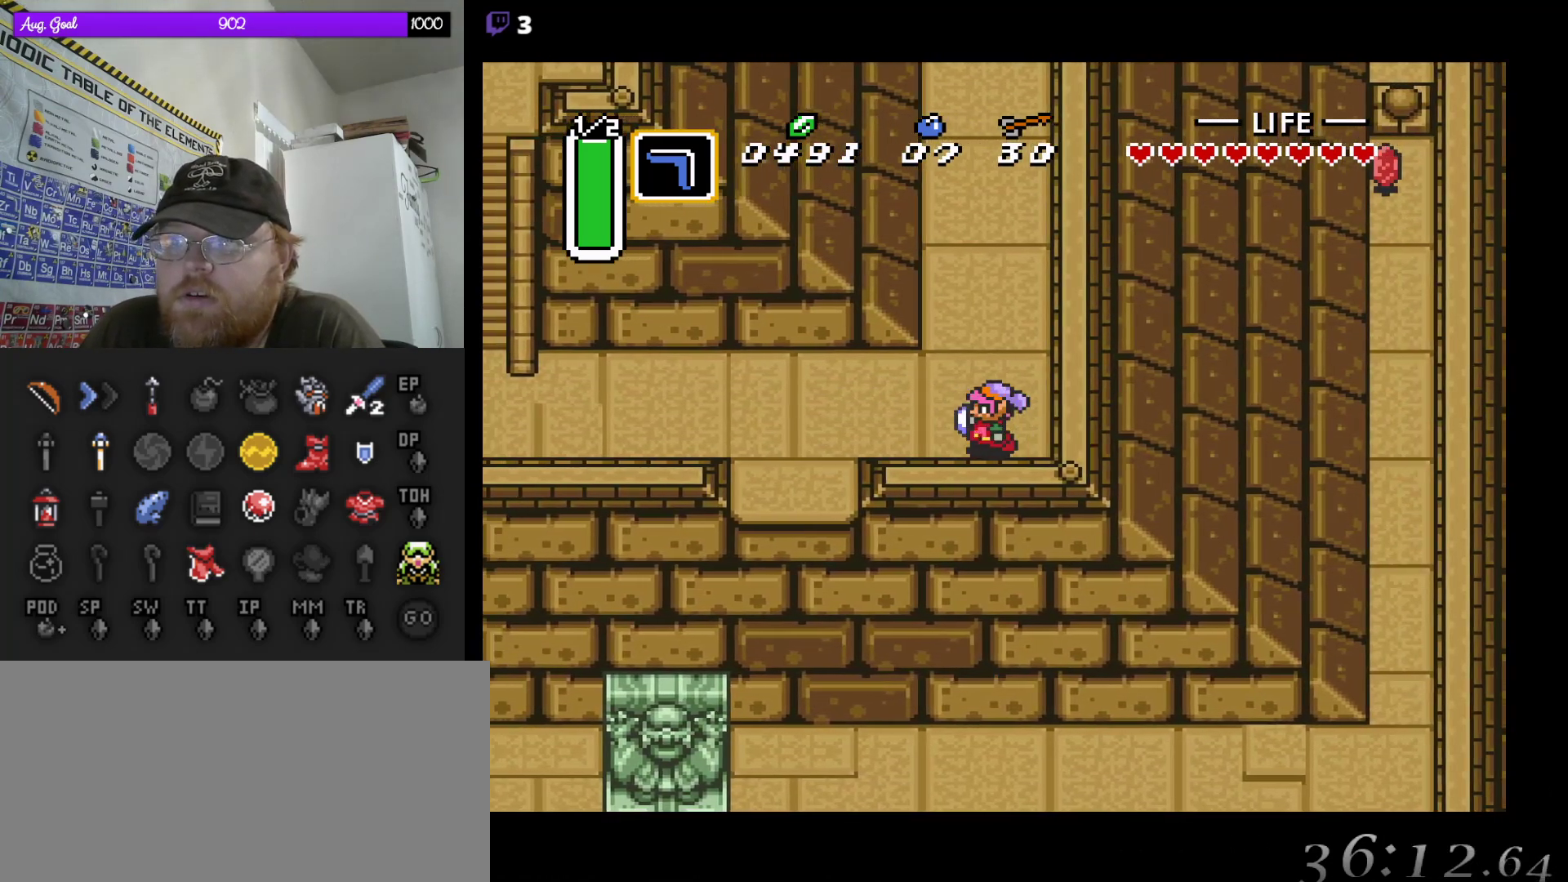
Gameplay with a controller (Nintendo layout); each line is a JSON object with the inputs held at the frame after it. "events" lists button and stick changes between this image and that frame as [ms after this image, input, new state], when the widget could be followed in between. Not read: L3 R3.
{"buttons": ["DPAD_DOWN", "DPAD_LEFT"], "events": [[433, "DPAD_DOWN", "down"]]}
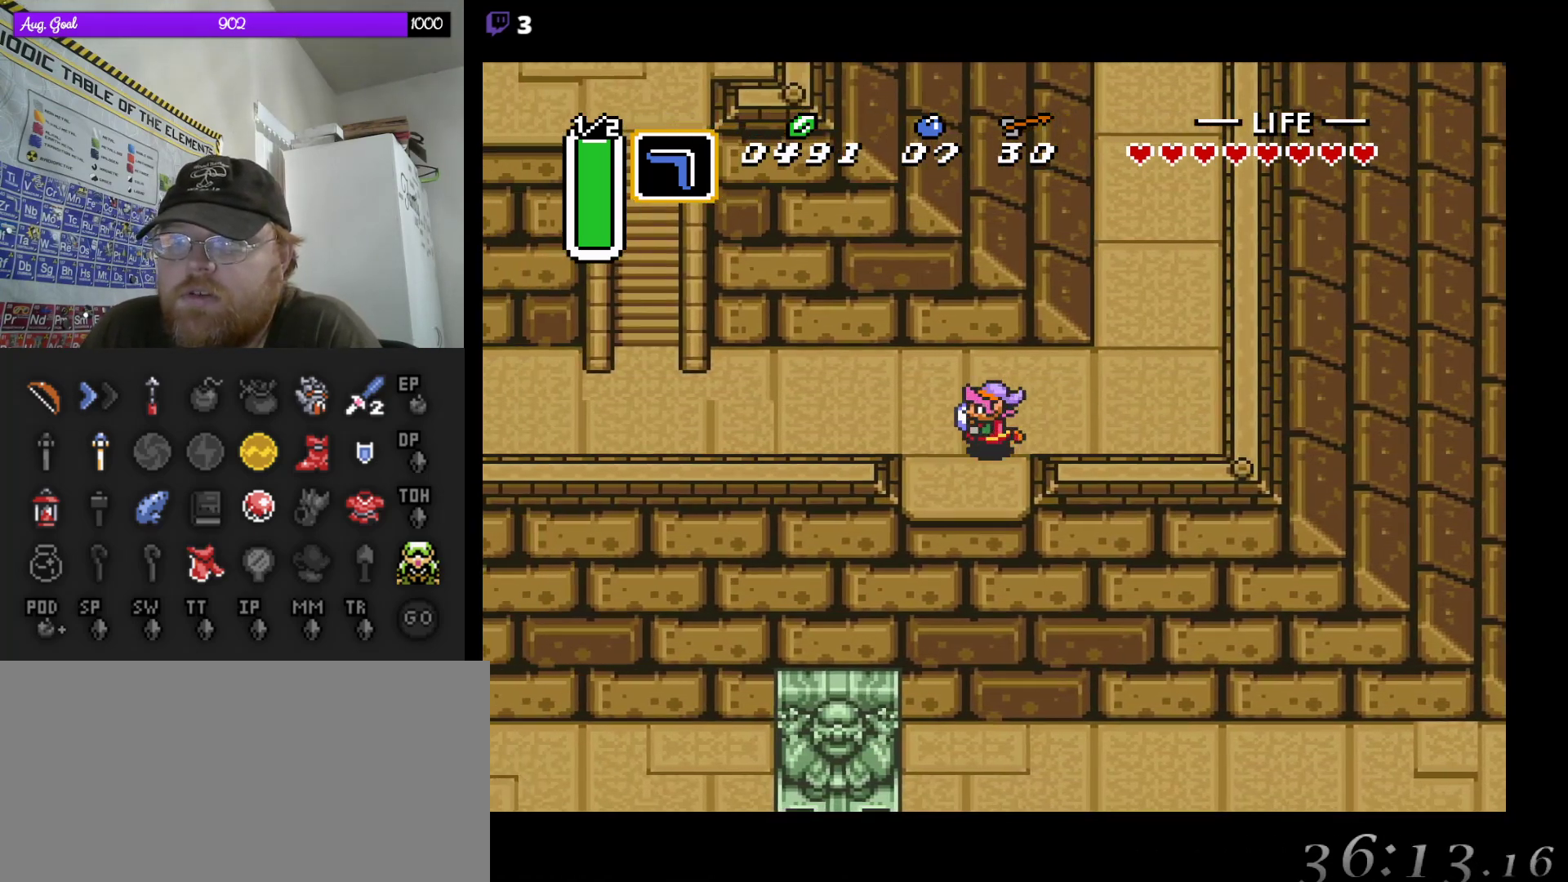
{"buttons": ["DPAD_DOWN"], "events": [[50, "DPAD_LEFT", "up"]]}
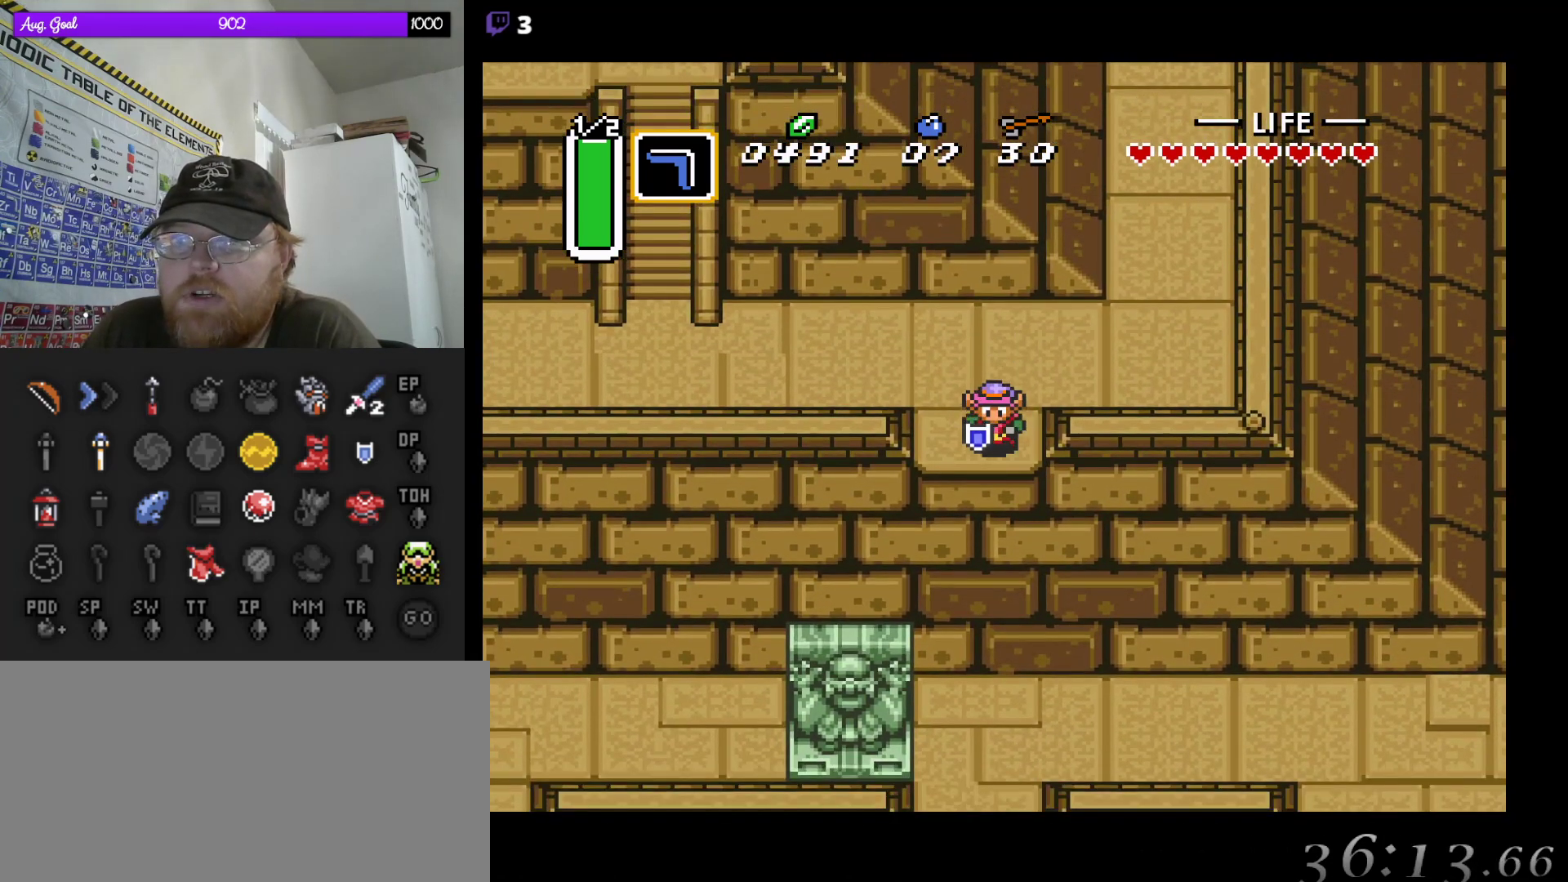
{"buttons": ["DPAD_DOWN"], "events": []}
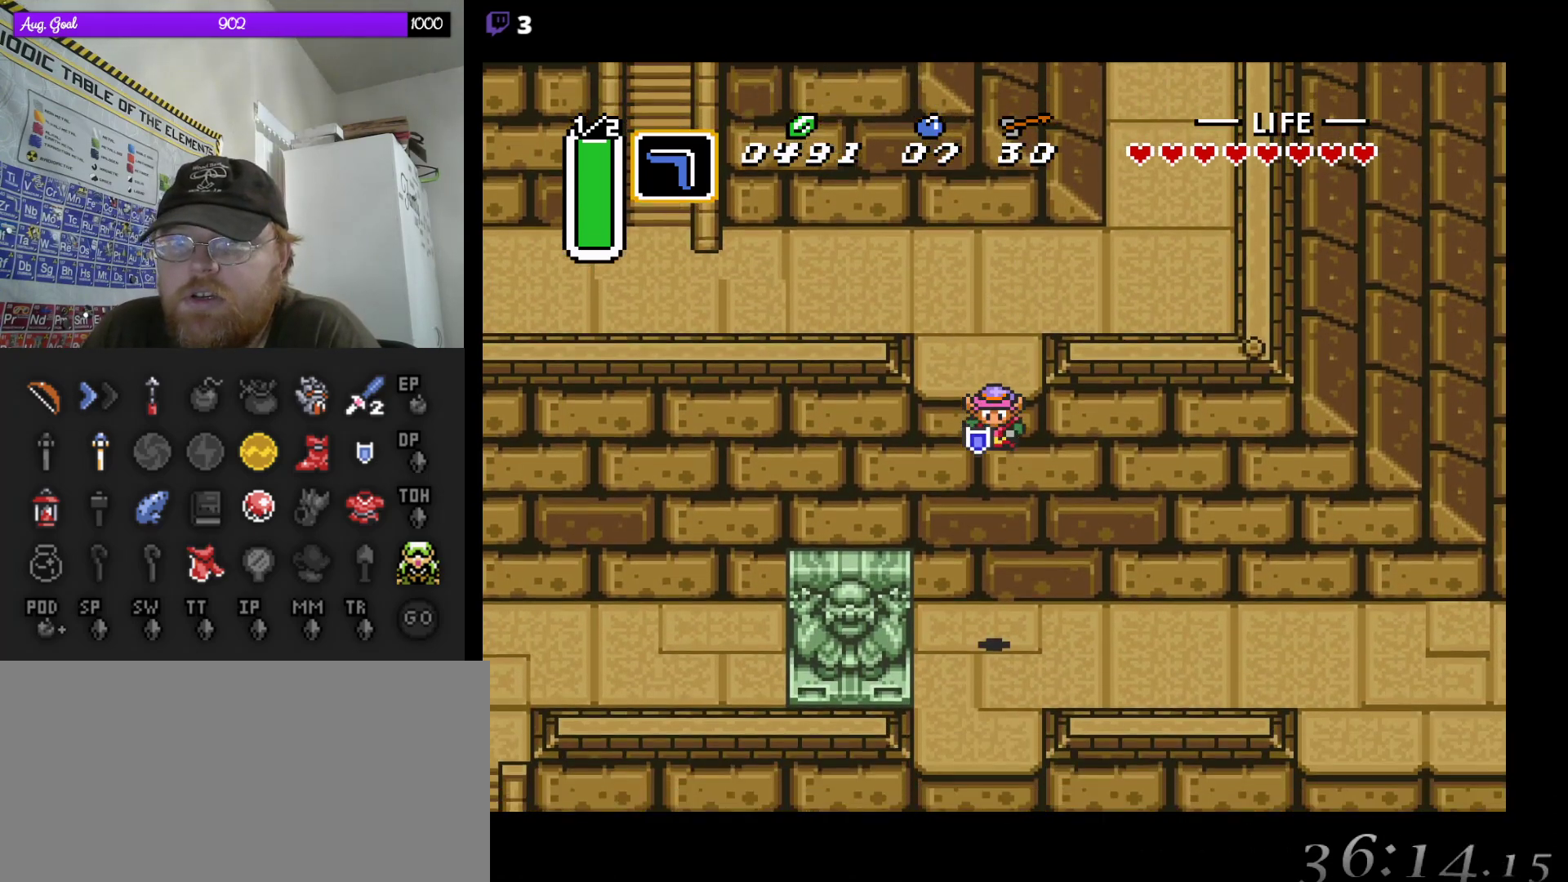
{"buttons": ["DPAD_DOWN"], "events": []}
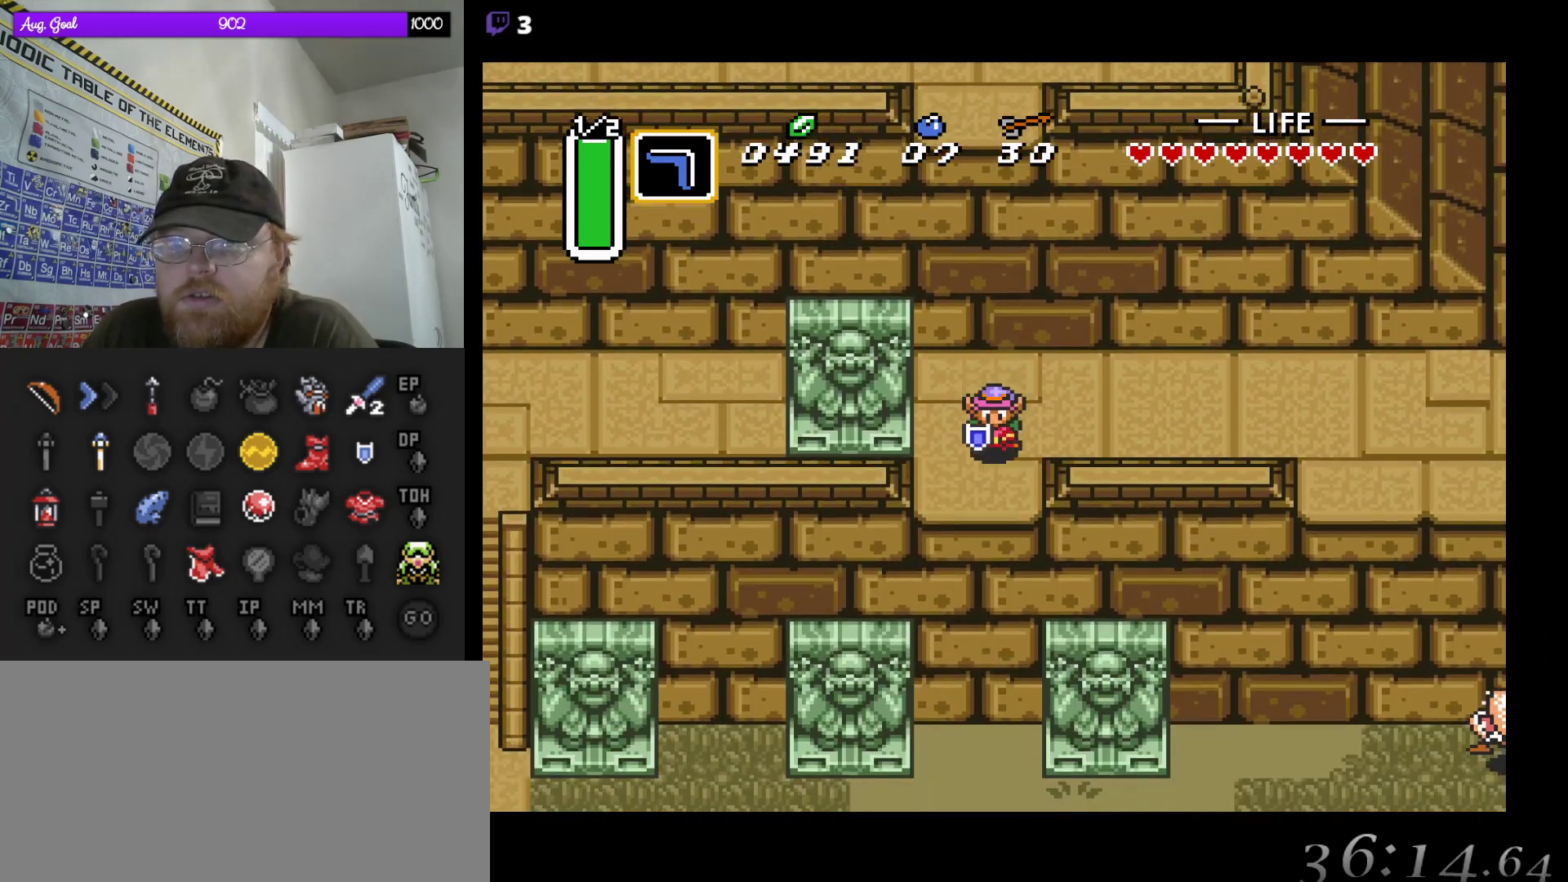
{"buttons": ["DPAD_DOWN"], "events": []}
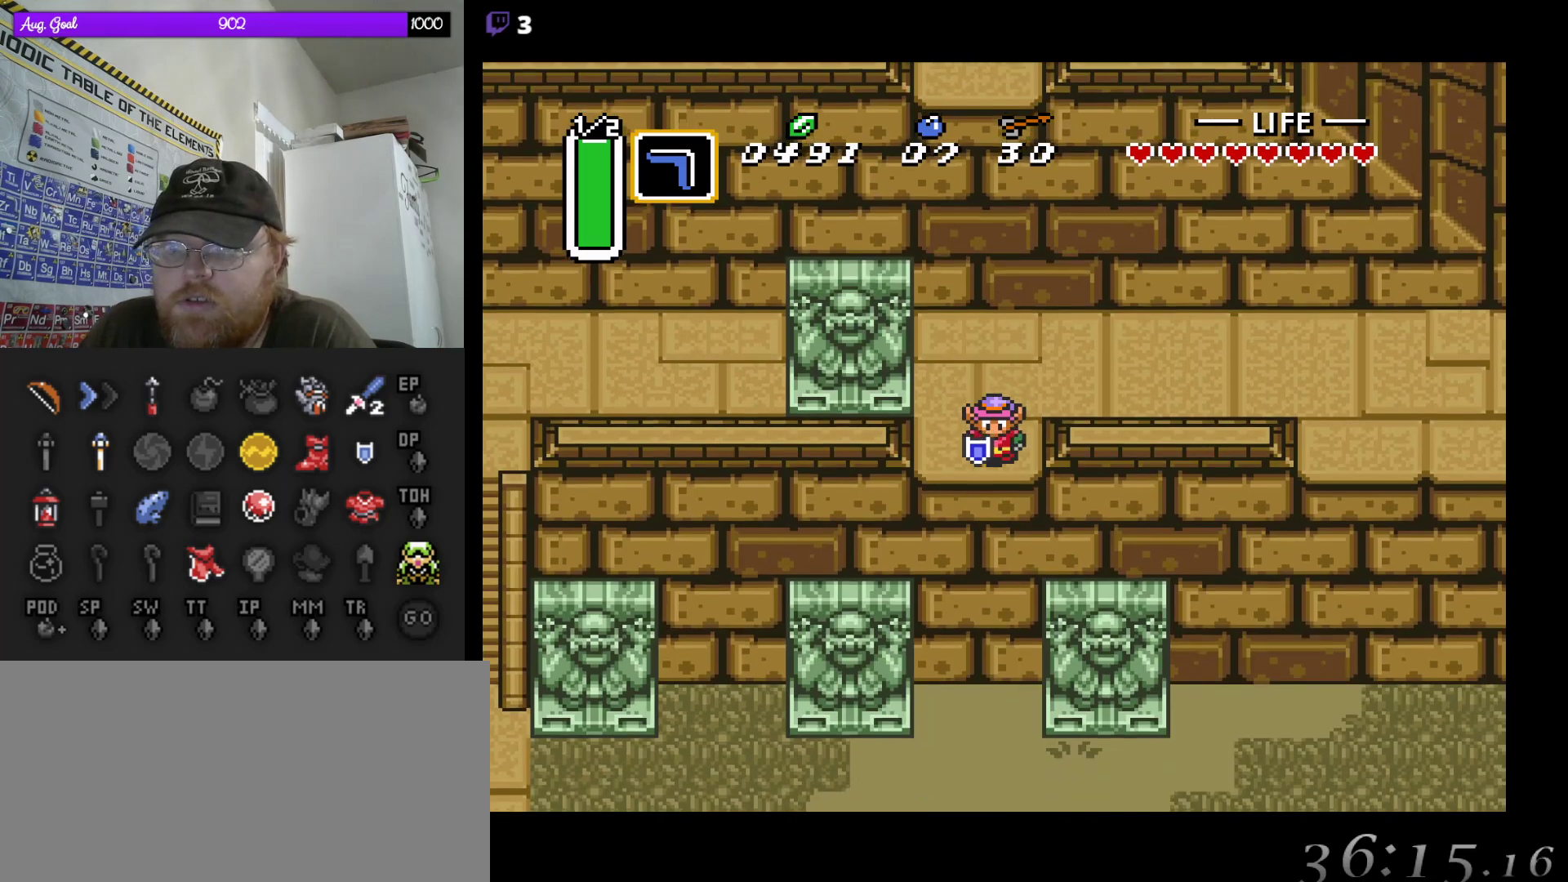
{"buttons": ["DPAD_DOWN"], "events": []}
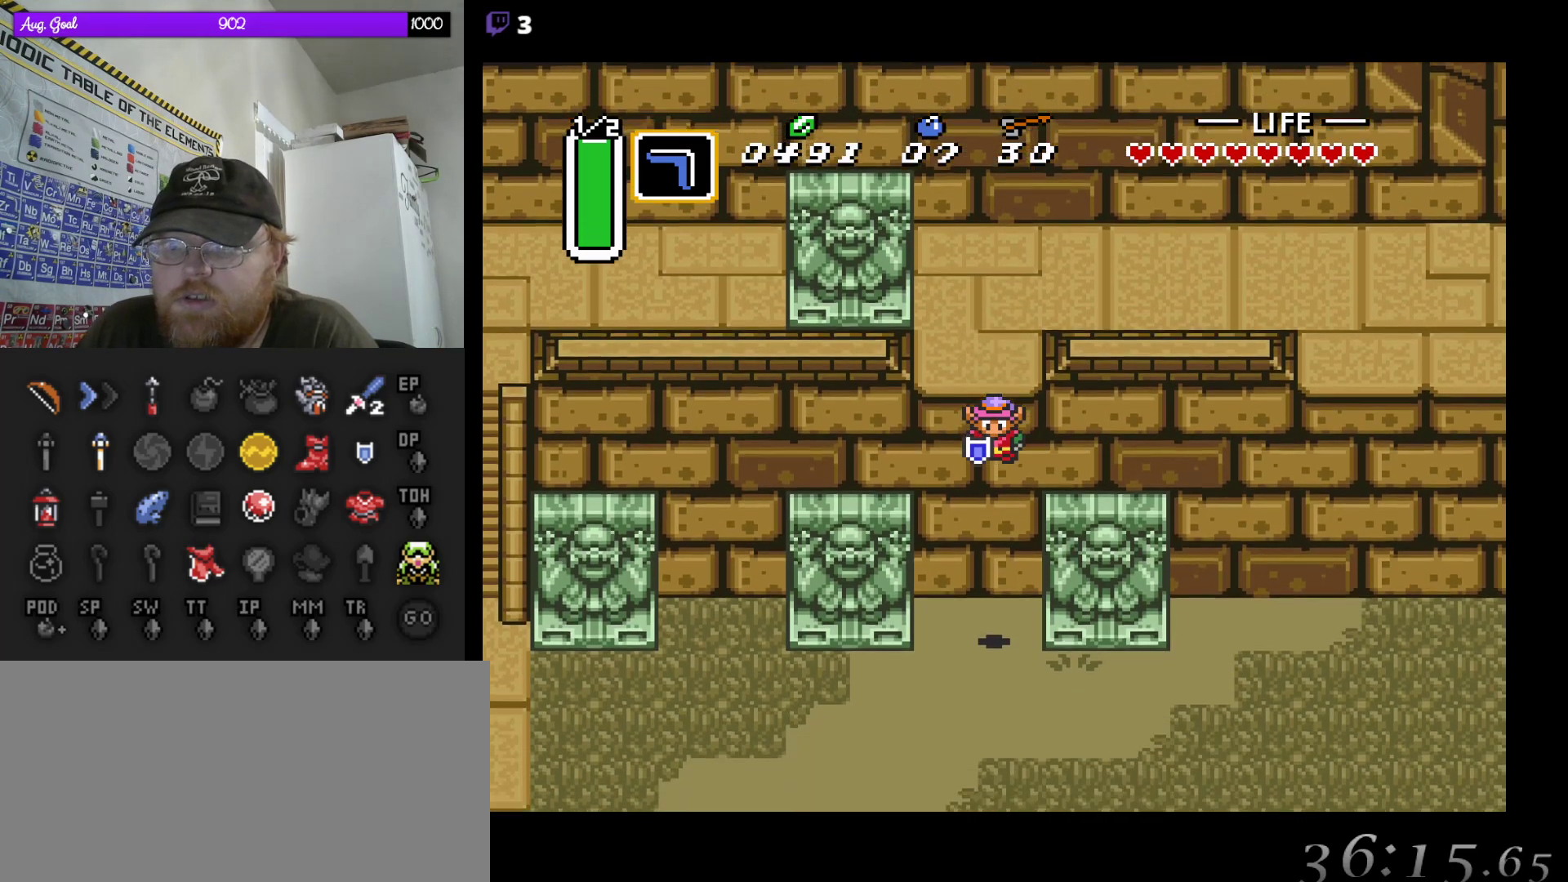
{"buttons": ["DPAD_DOWN"], "events": []}
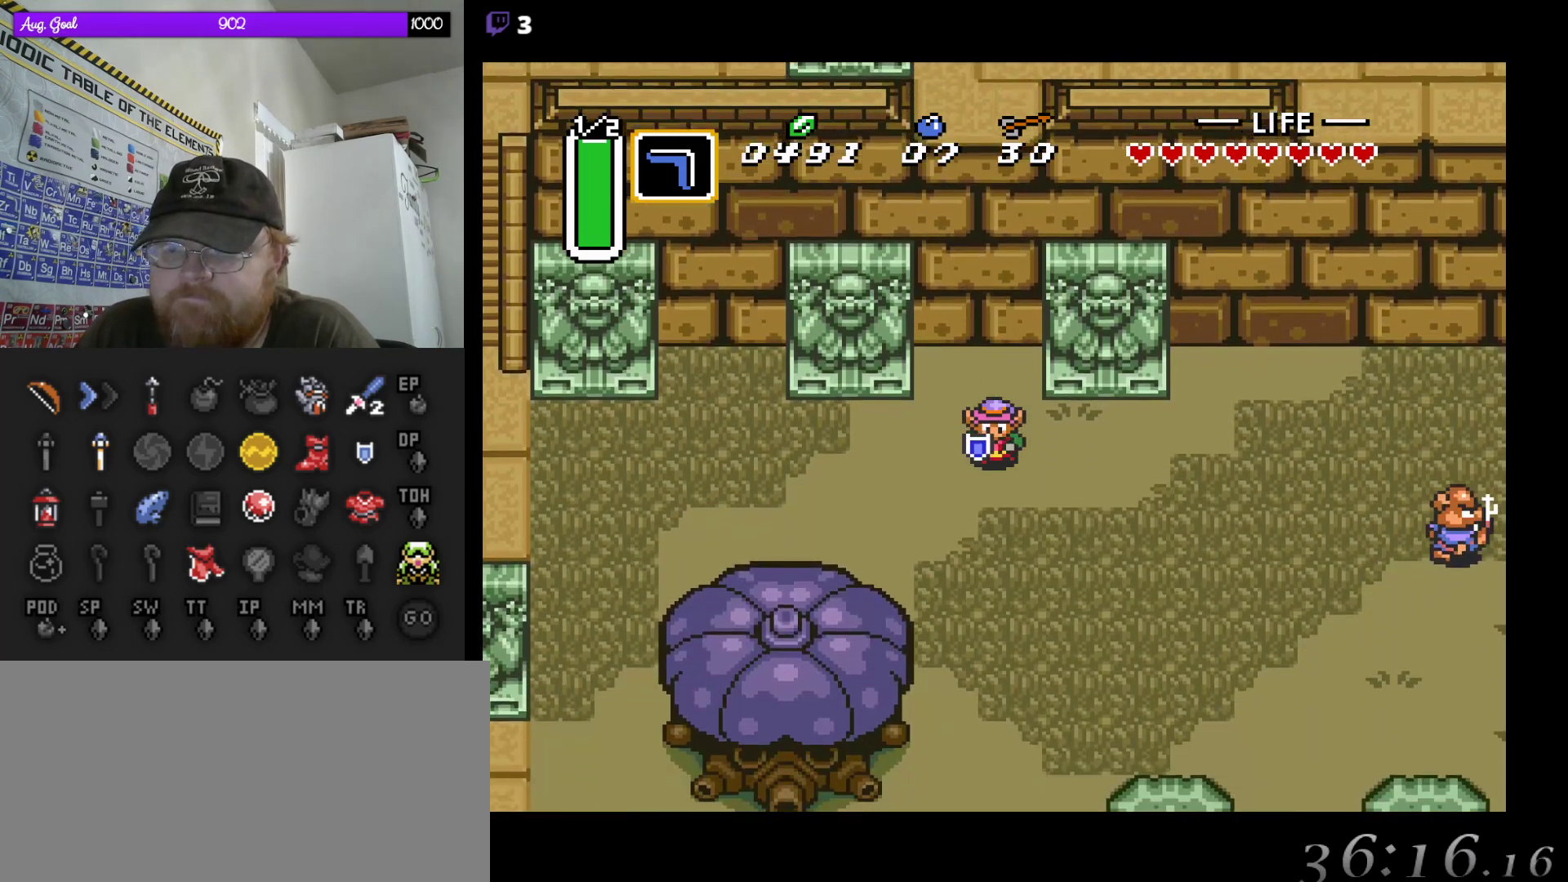
{"buttons": ["DPAD_DOWN"], "events": []}
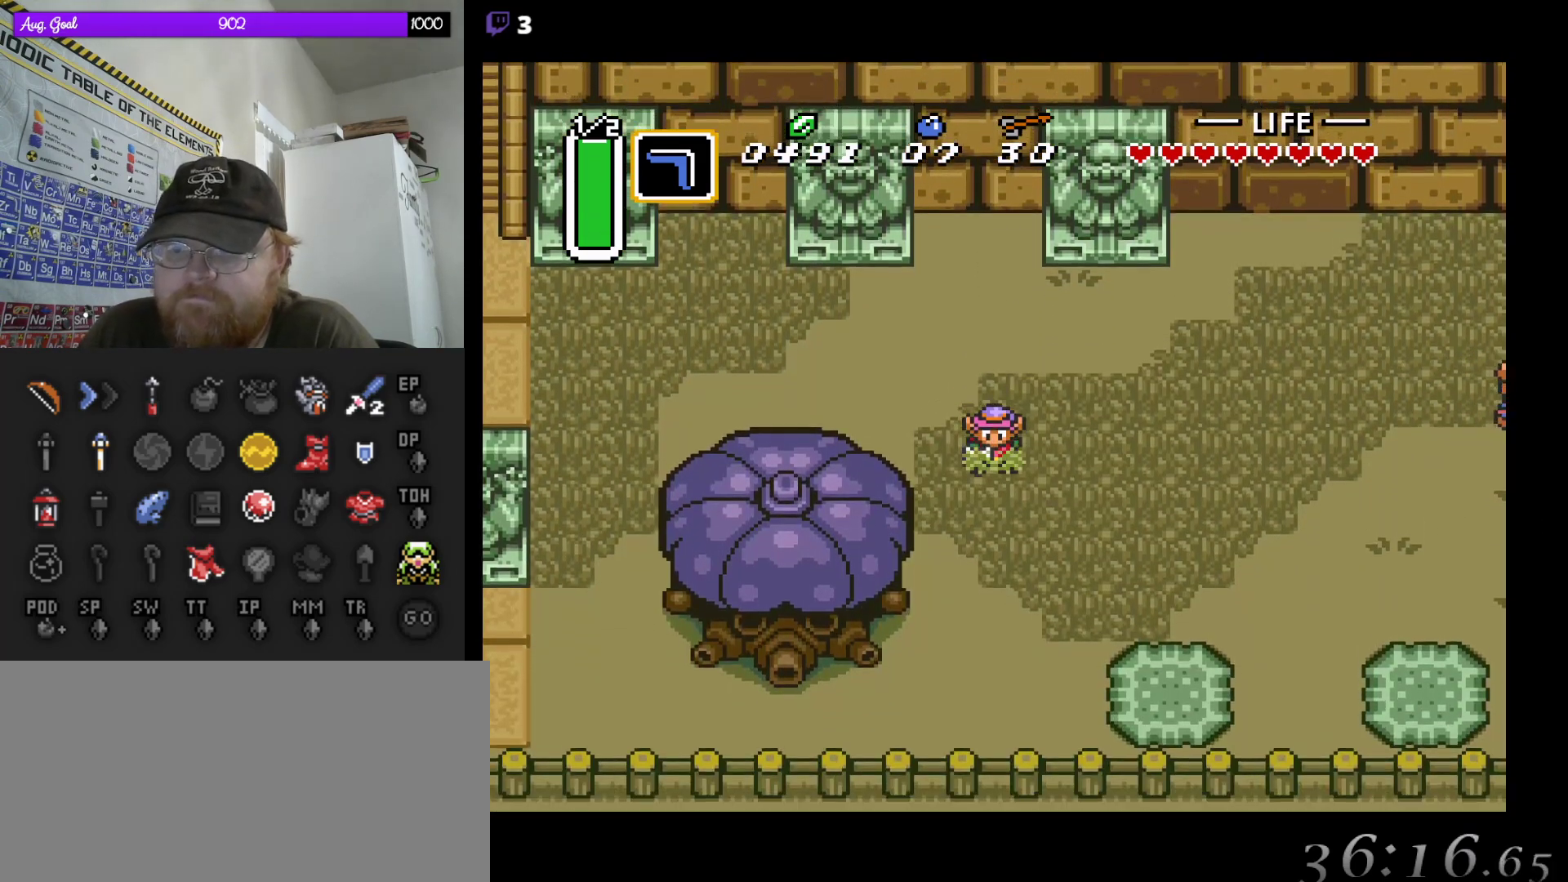
{"buttons": ["A"], "events": [[283, "DPAD_RIGHT", "down"], [367, "DPAD_DOWN", "up"], [450, "A", "down"], [450, "DPAD_DOWN", "down"], [467, "DPAD_DOWN", "up"], [483, "DPAD_RIGHT", "up"]]}
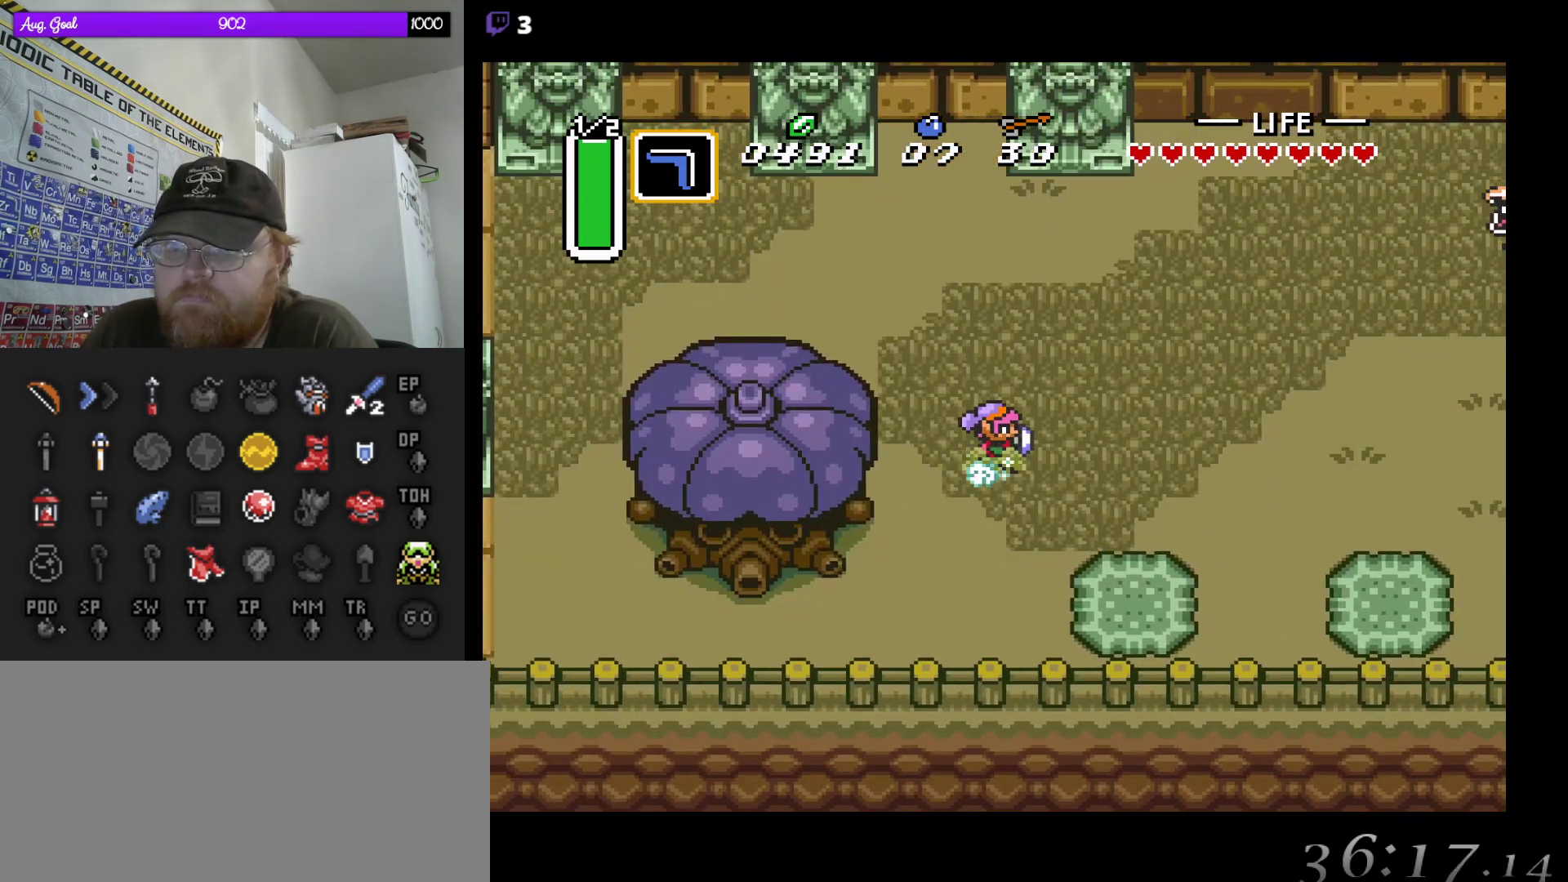
{"buttons": ["A"], "events": []}
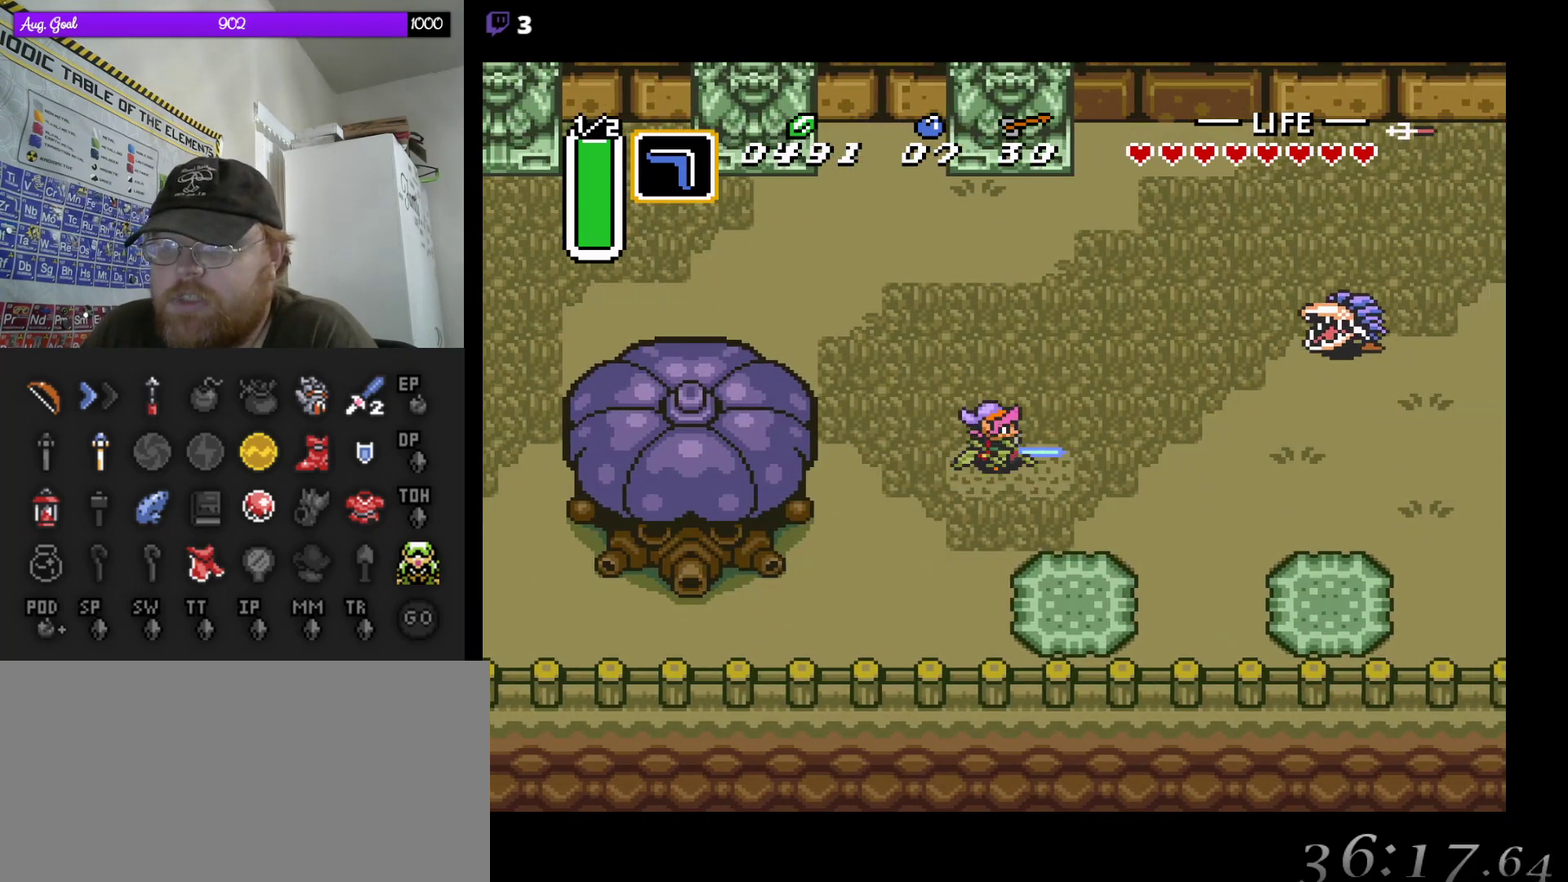
{"buttons": ["A"], "events": []}
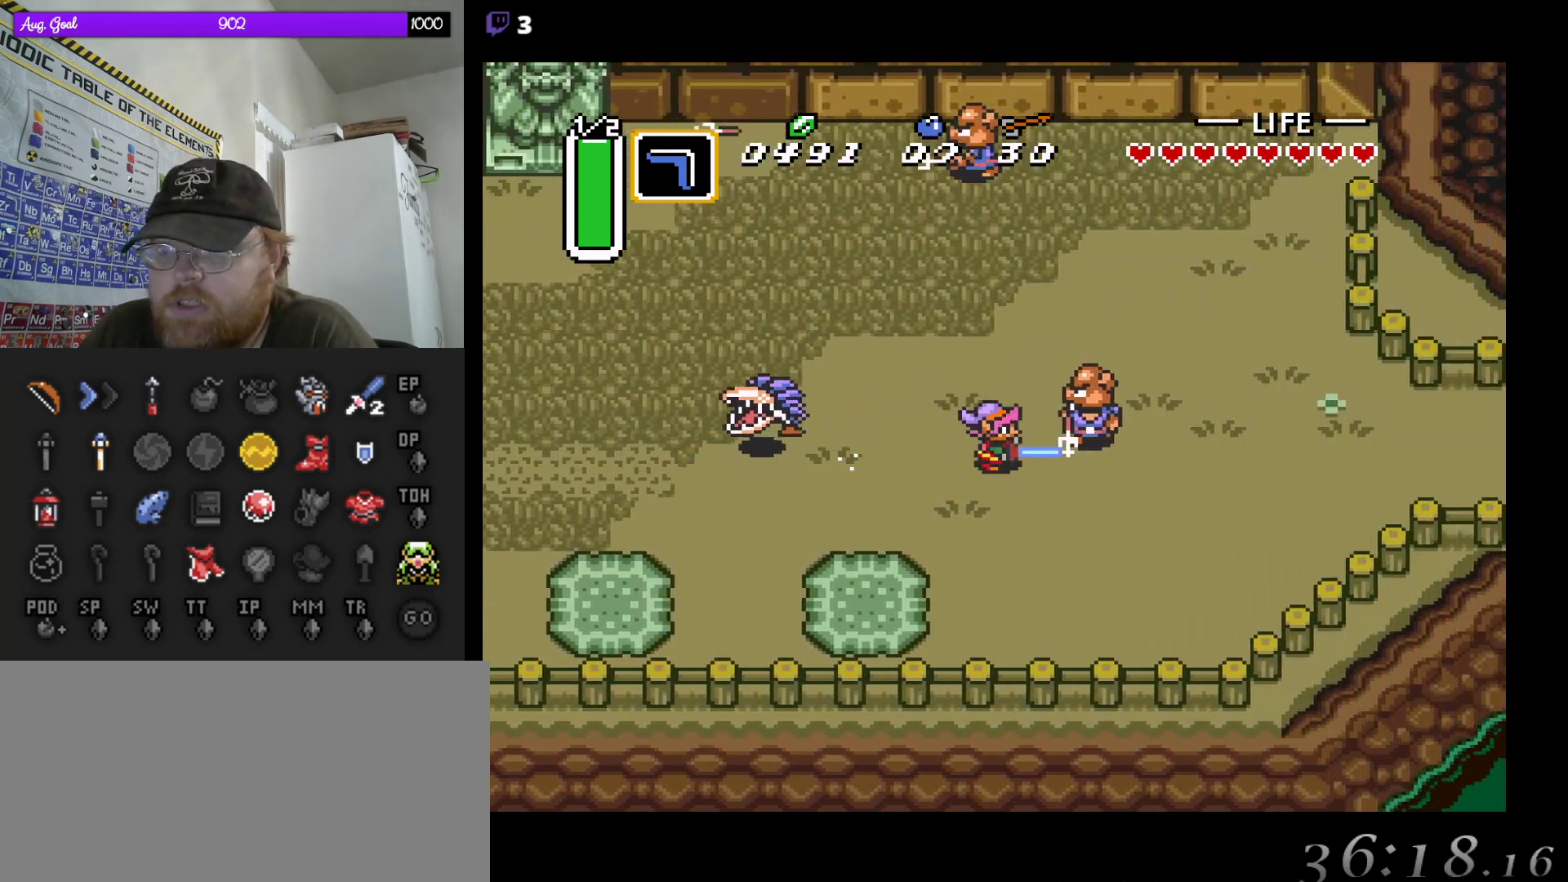
{"buttons": ["A"], "events": []}
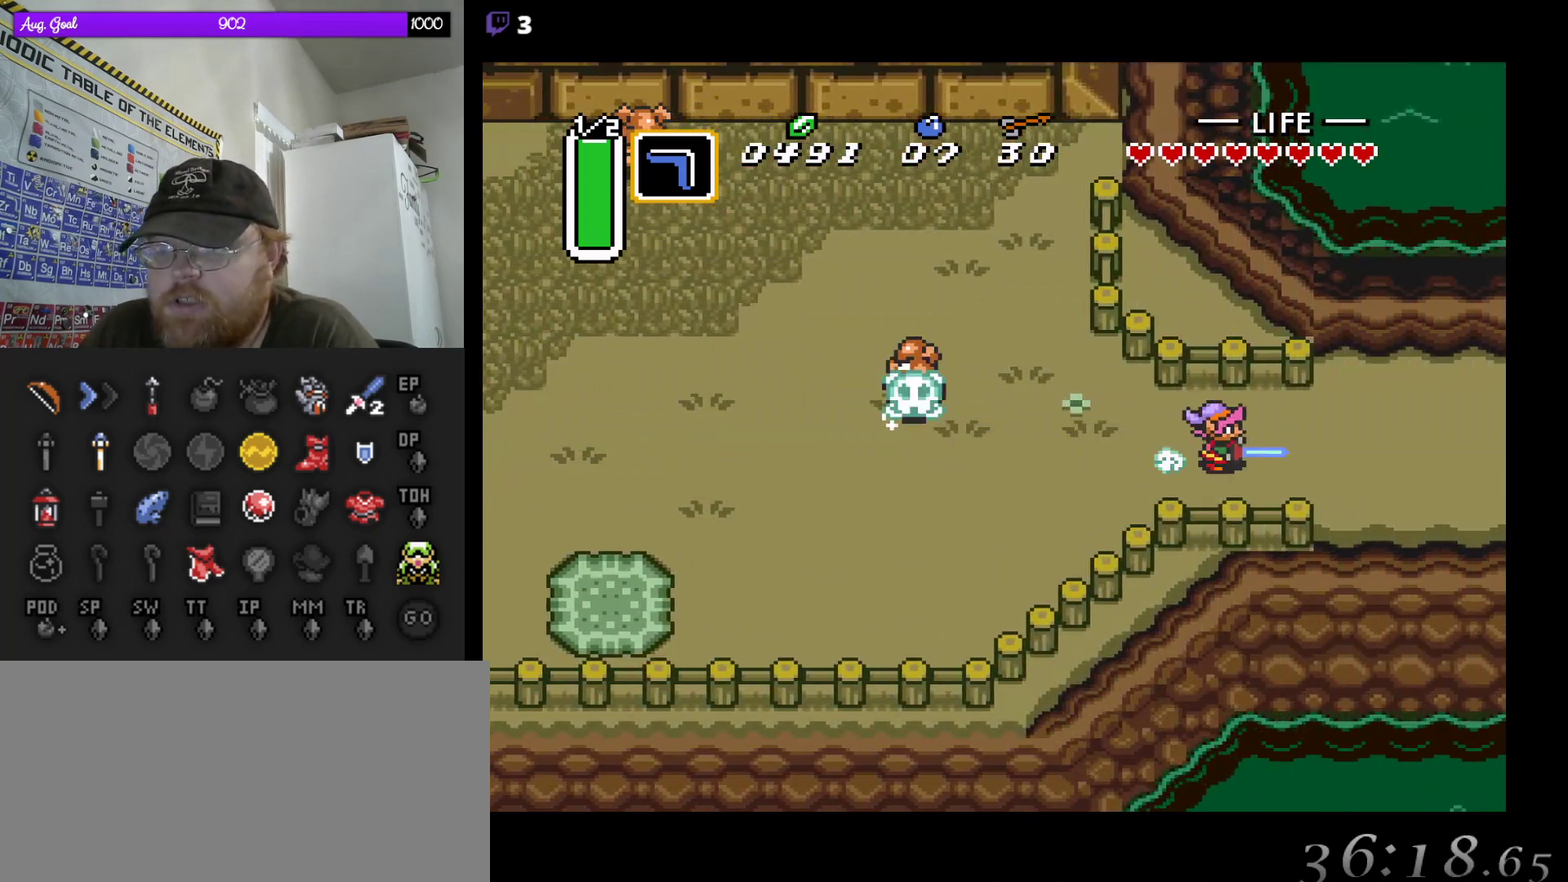
{"buttons": ["A"], "events": []}
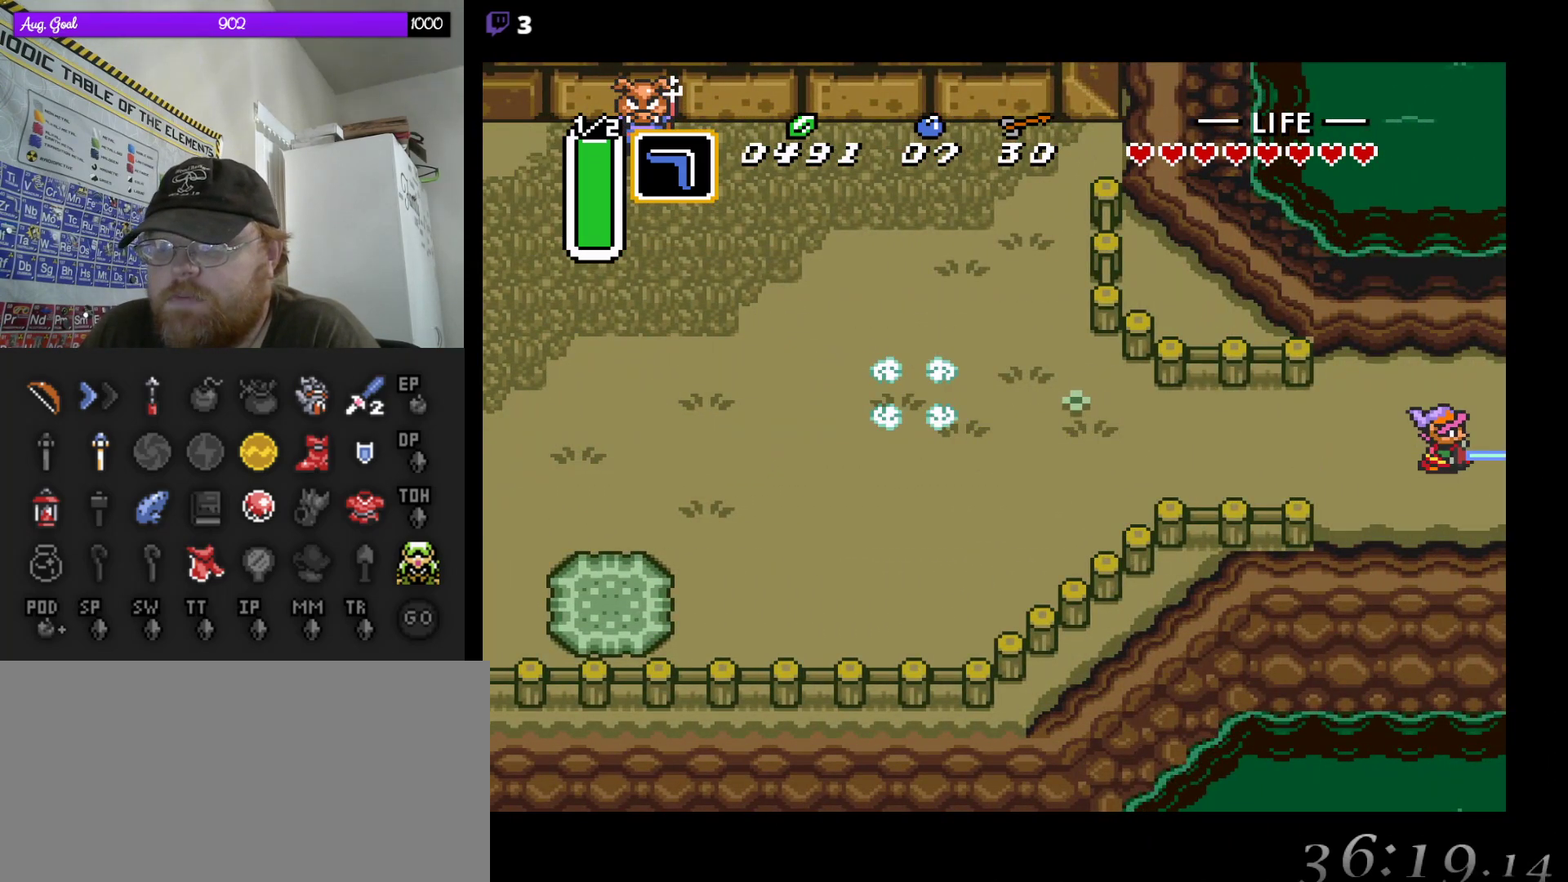
{"buttons": [], "events": [[483, "A", "up"]]}
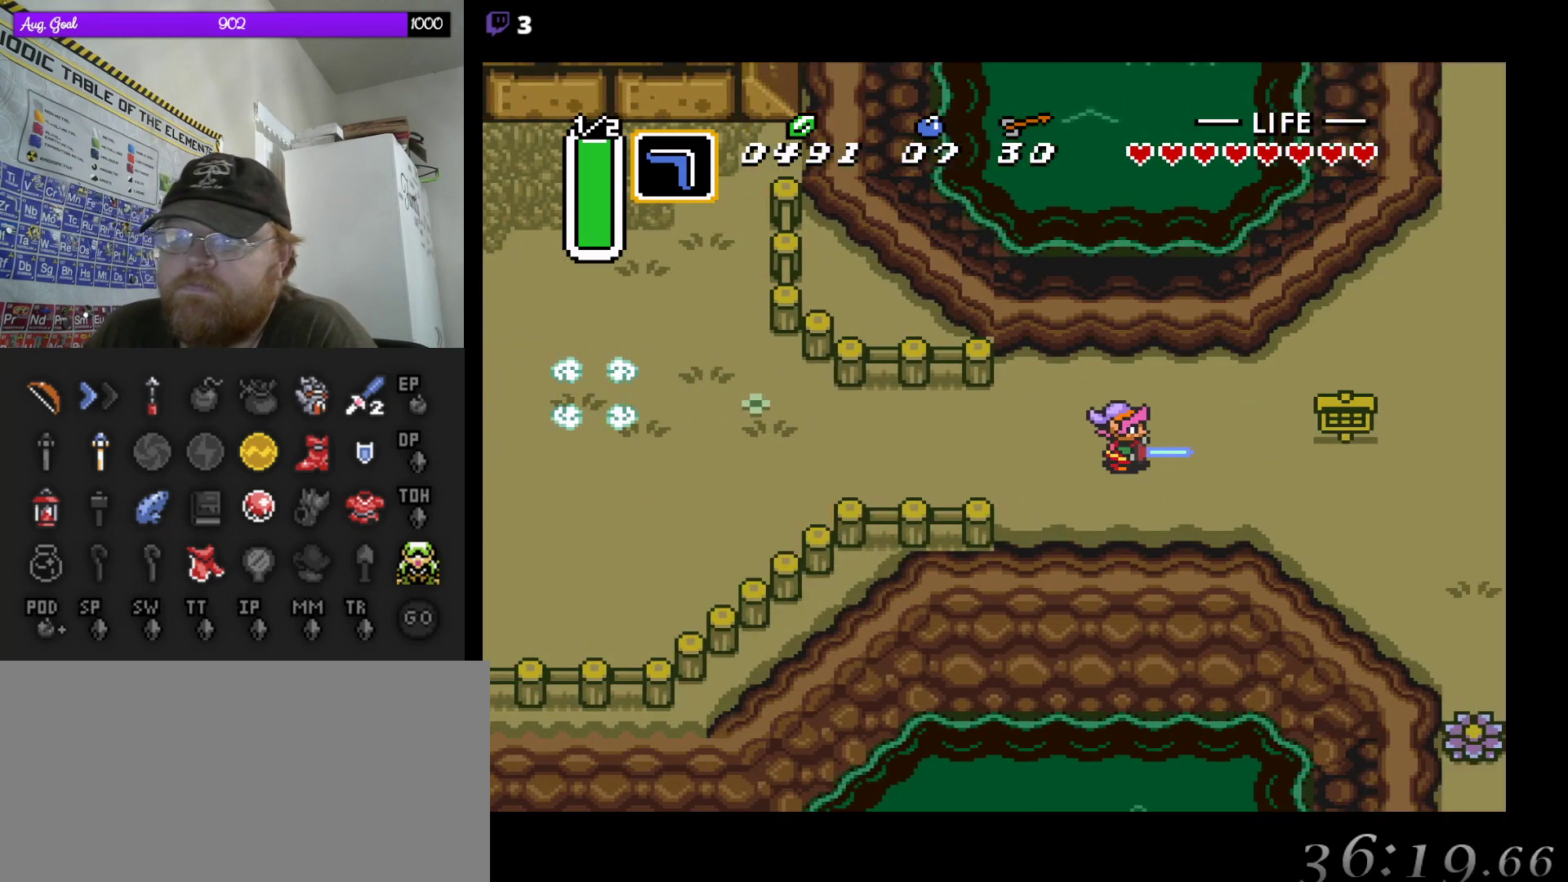
{"buttons": ["DPAD_DOWN", "DPAD_RIGHT"], "events": [[150, "DPAD_RIGHT", "down"], [500, "DPAD_DOWN", "down"]]}
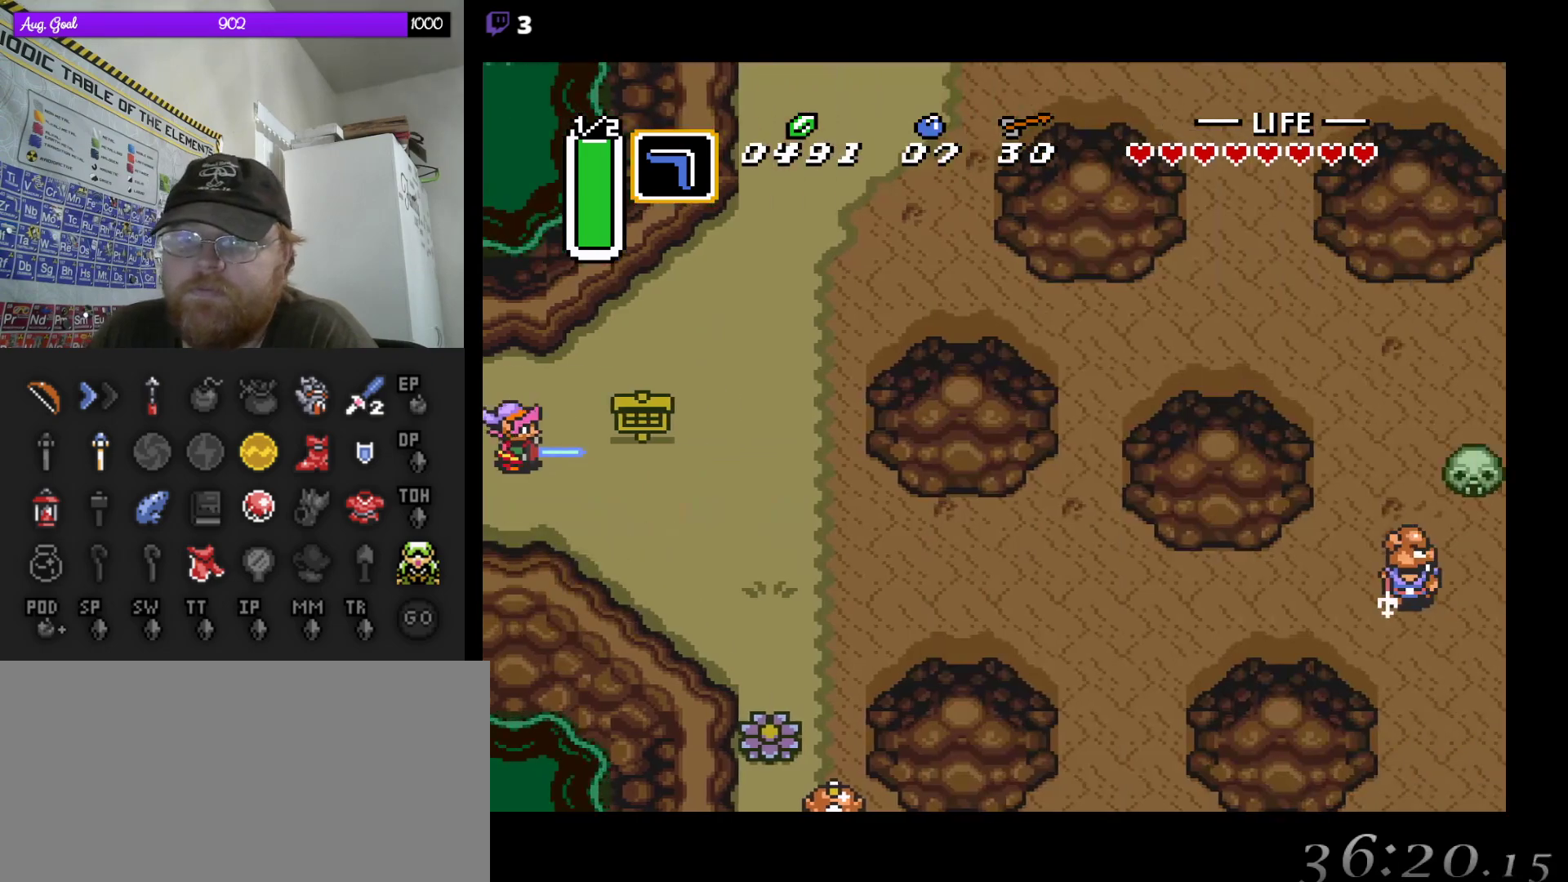
{"buttons": ["DPAD_RIGHT"], "events": [[233, "DPAD_DOWN", "up"], [283, "DPAD_DOWN", "down"], [333, "DPAD_DOWN", "up"]]}
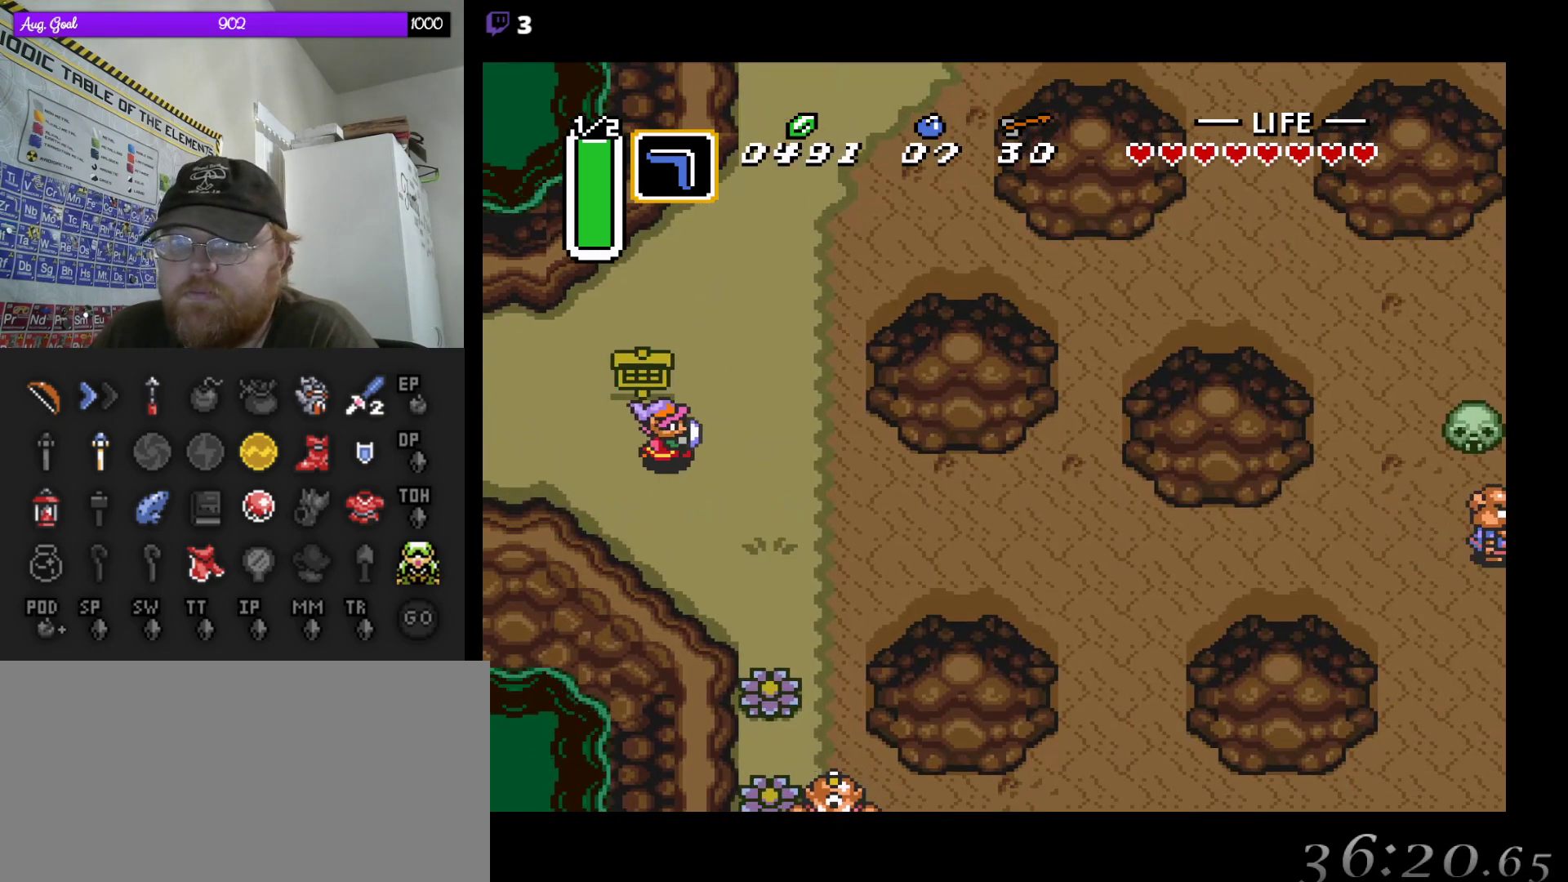
{"buttons": ["DPAD_DOWN", "DPAD_RIGHT"], "events": [[450, "DPAD_DOWN", "down"]]}
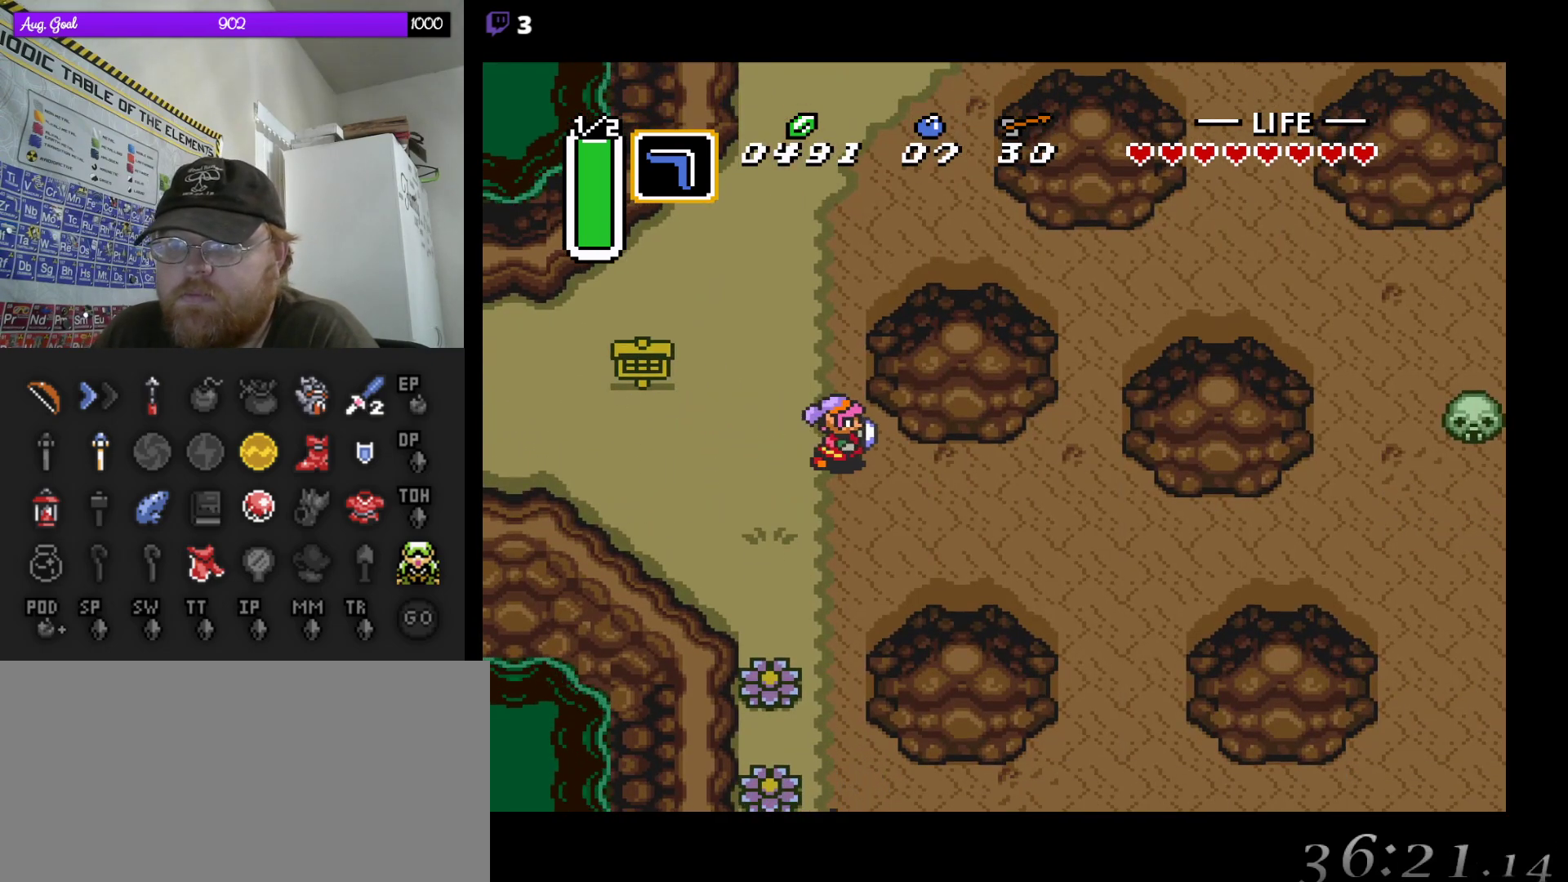
{"buttons": ["DPAD_RIGHT"], "events": [[133, "DPAD_DOWN", "up"]]}
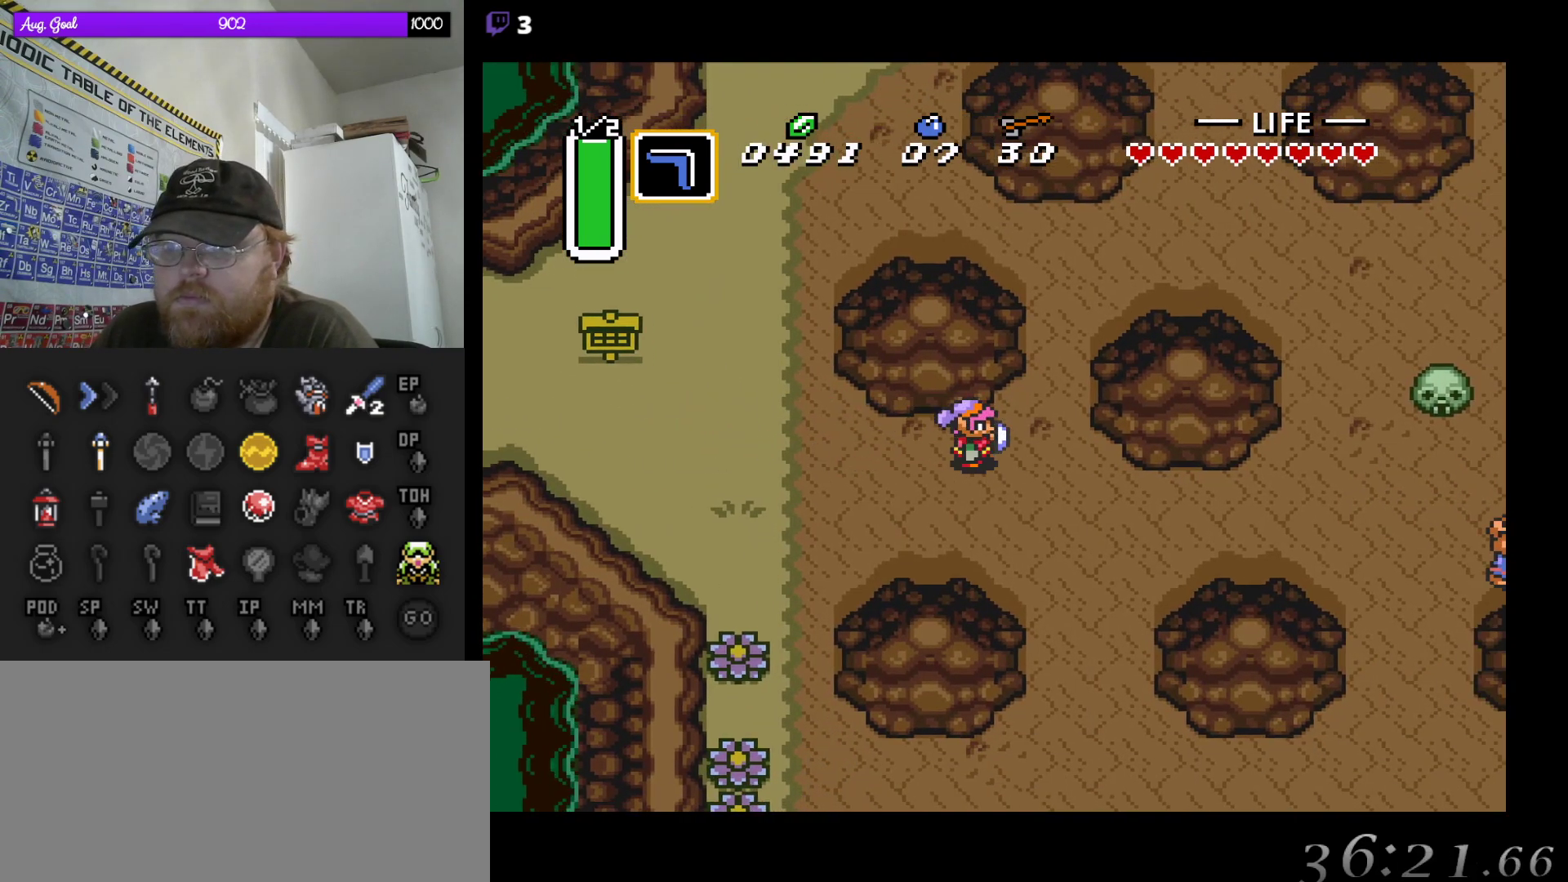
{"buttons": ["DPAD_RIGHT"], "events": [[267, "DPAD_DOWN", "down"], [450, "DPAD_DOWN", "up"]]}
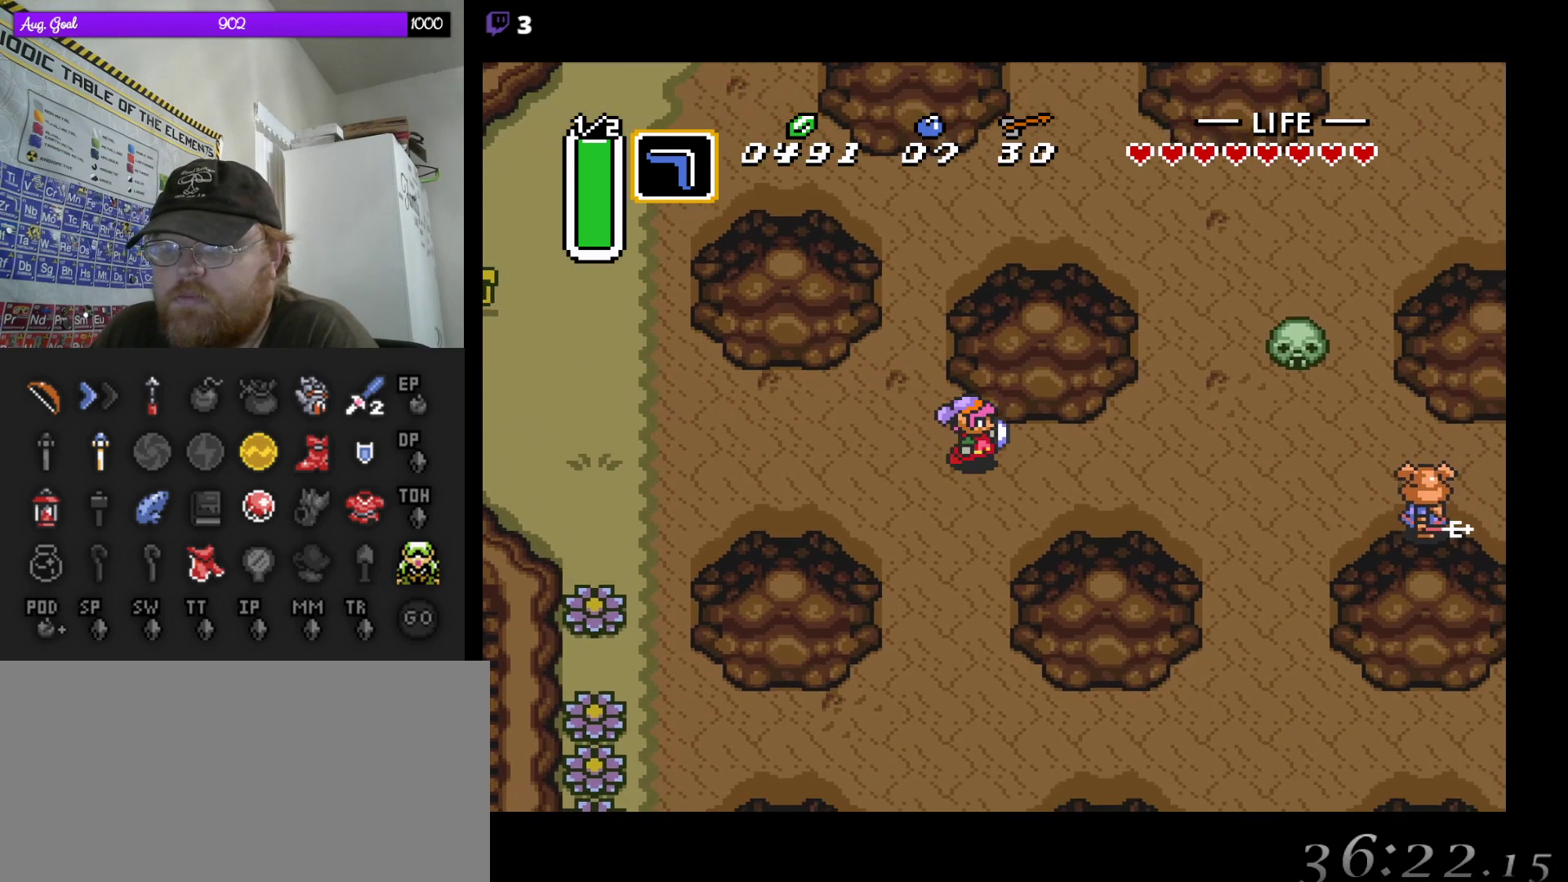
{"buttons": ["DPAD_UP", "DPAD_RIGHT"], "events": [[467, "DPAD_UP", "down"]]}
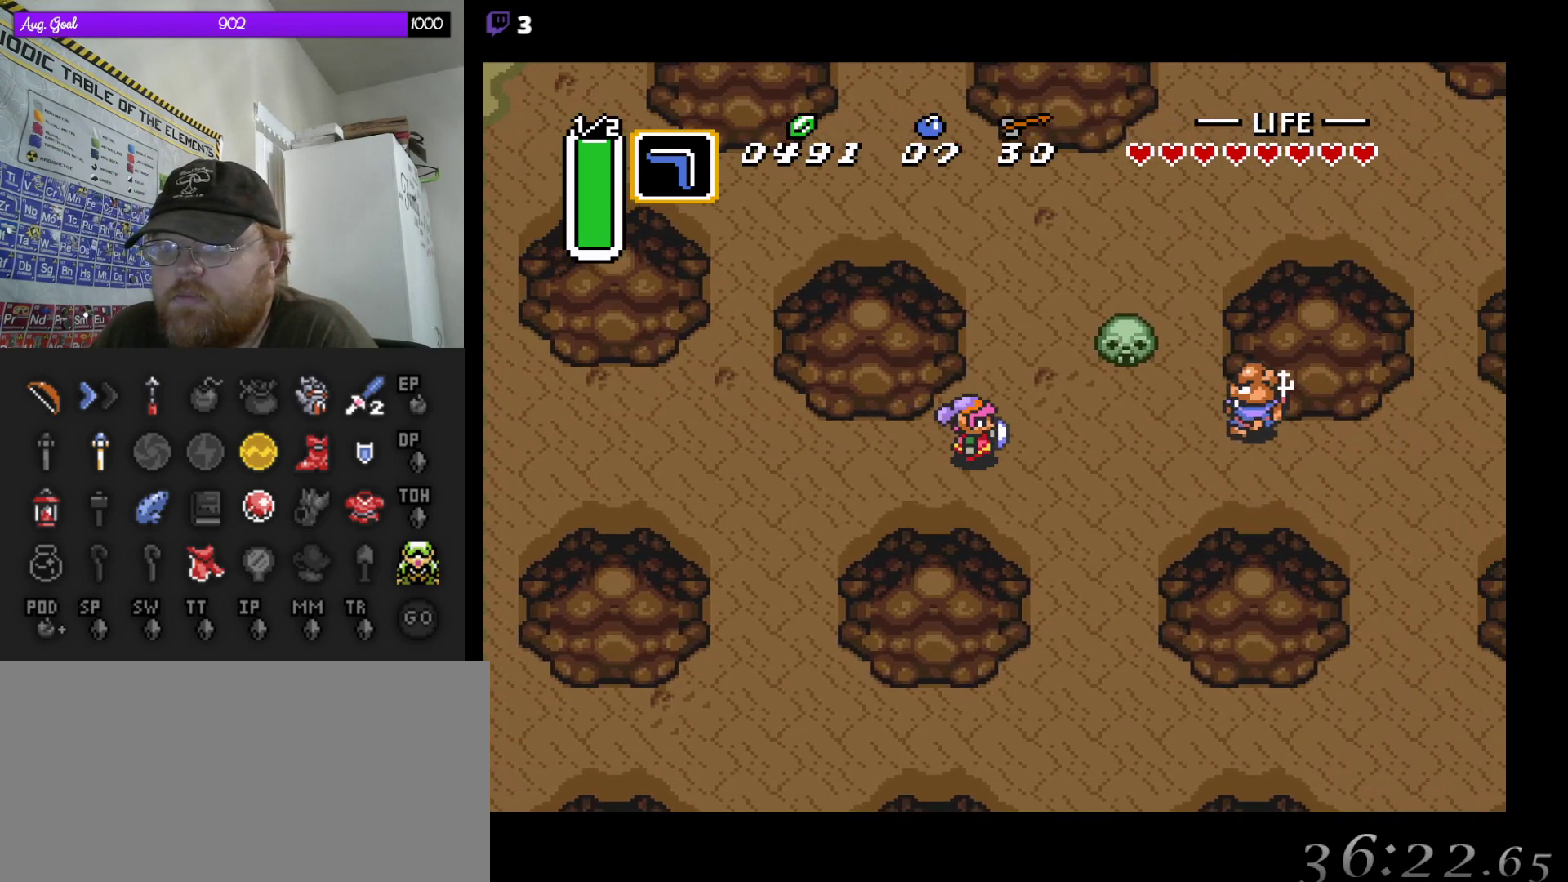
{"buttons": ["A"], "events": [[50, "DPAD_RIGHT", "up"], [233, "A", "down"], [317, "DPAD_UP", "up"]]}
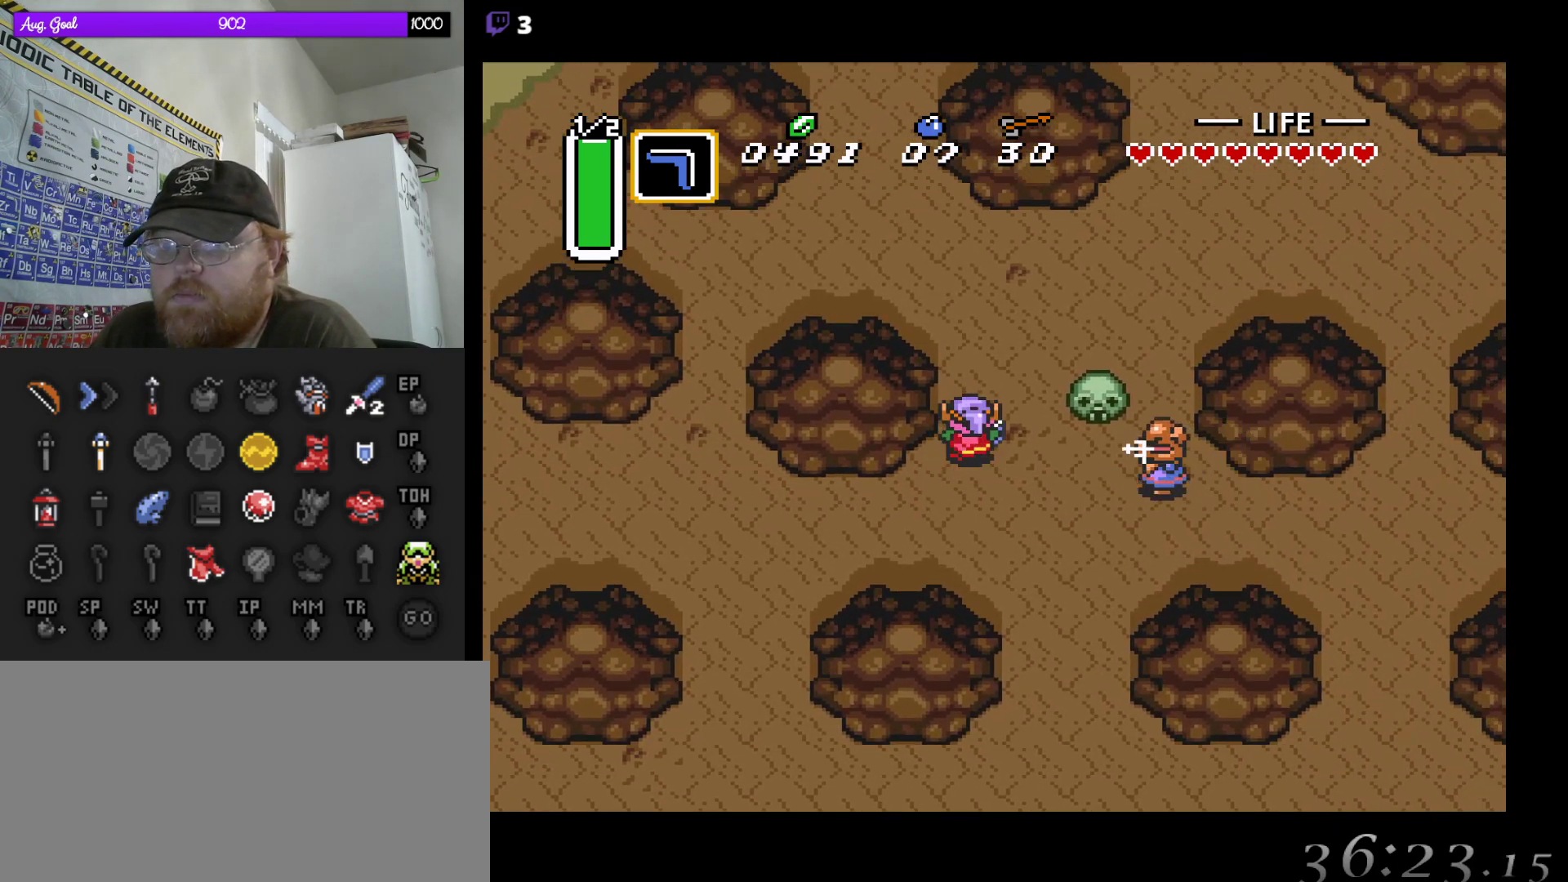
{"buttons": ["A"], "events": []}
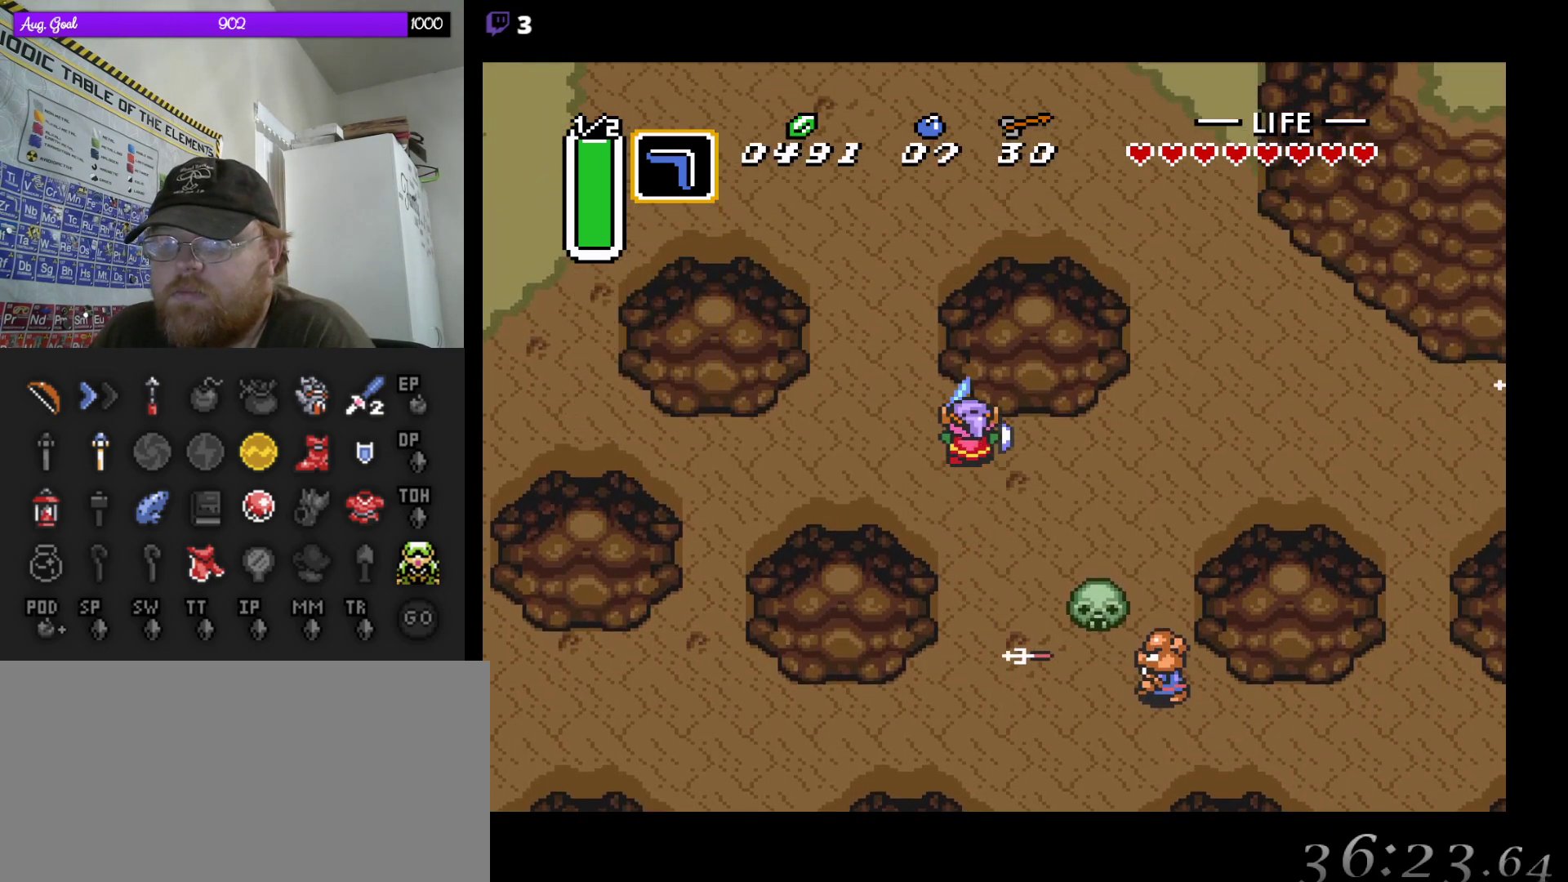
{"buttons": ["A"], "events": []}
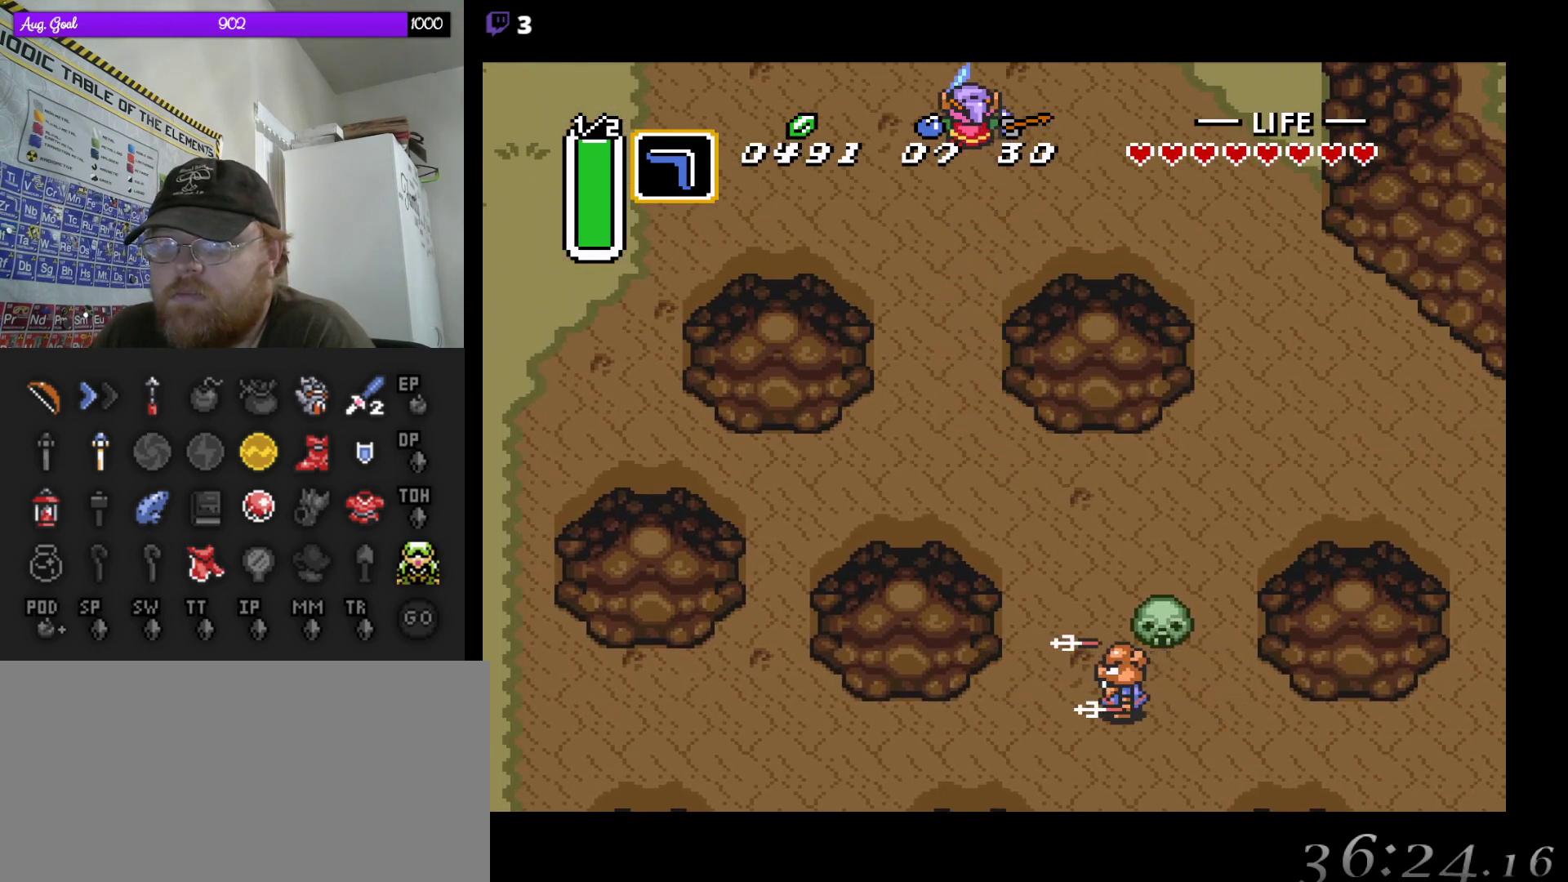
{"buttons": ["A"], "events": []}
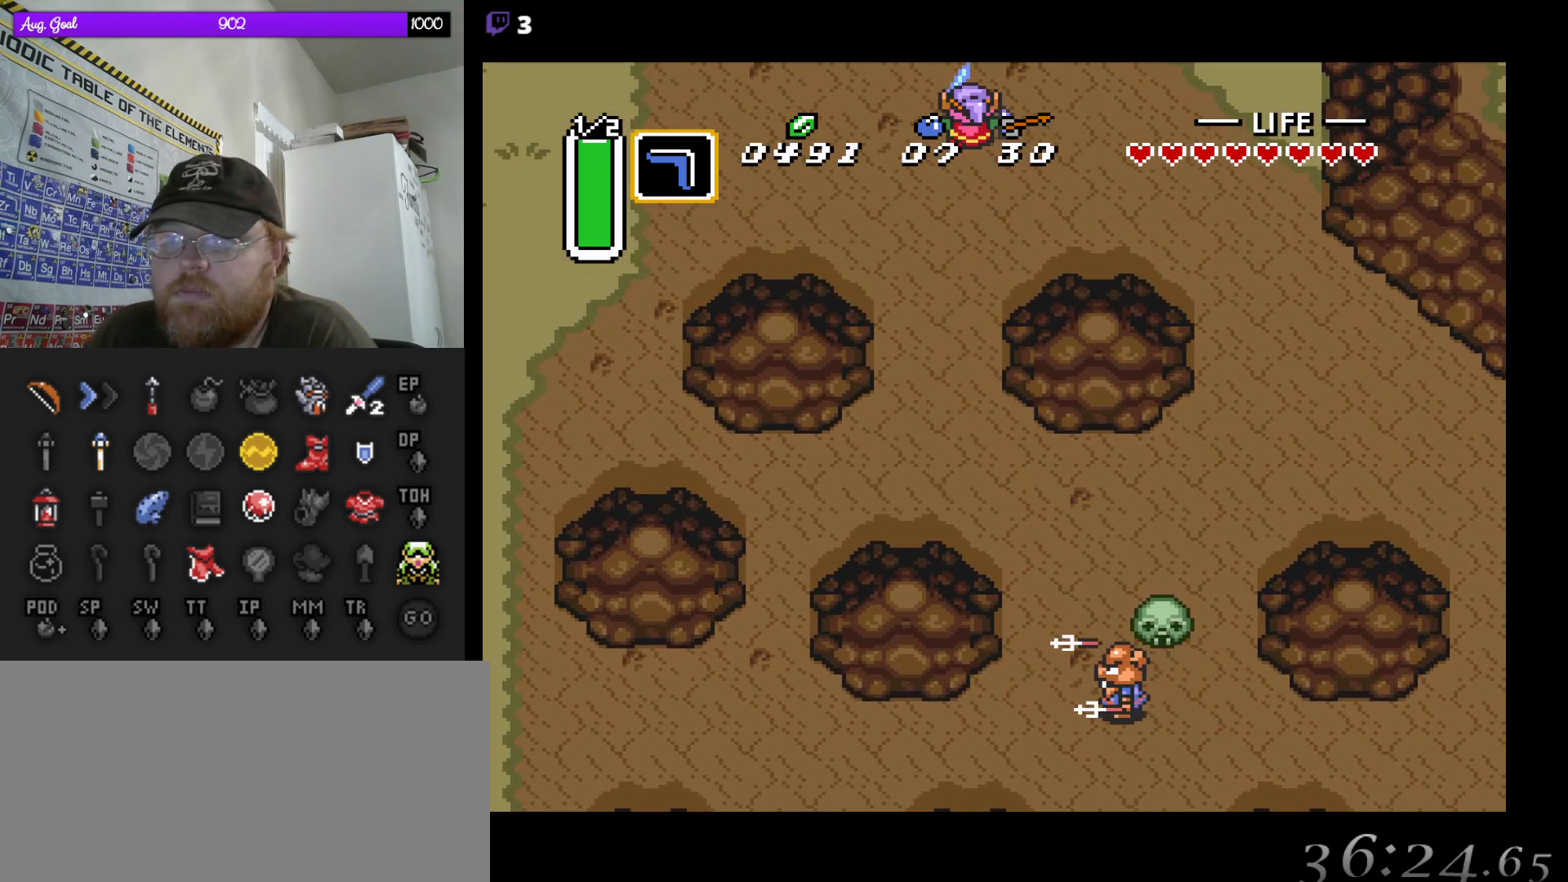
{"buttons": ["DPAD_UP"], "events": [[400, "A", "up"], [417, "DPAD_UP", "down"]]}
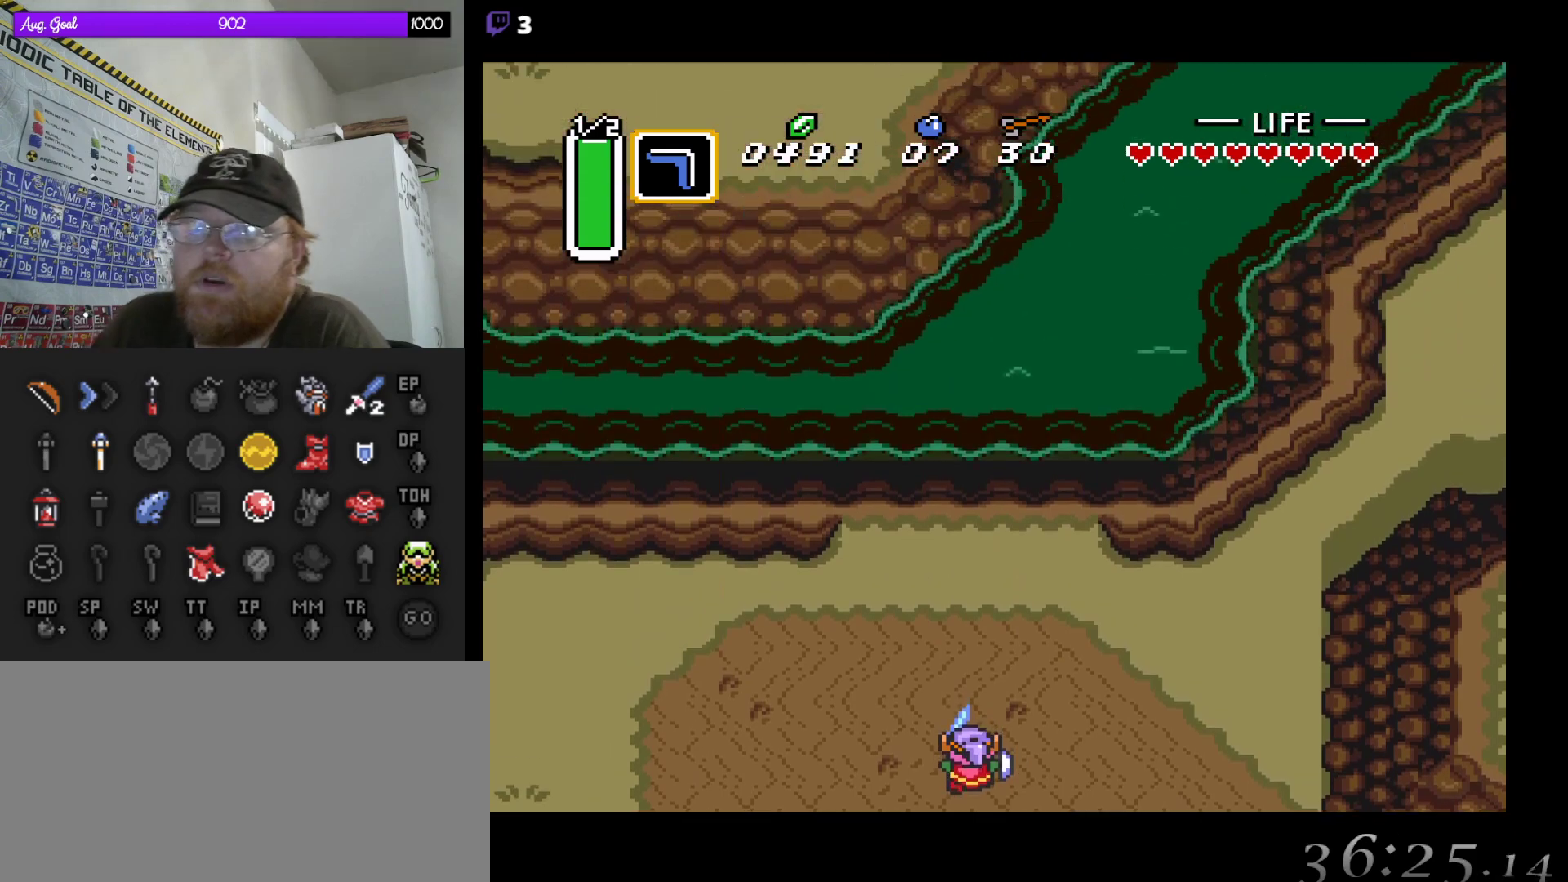
{"buttons": ["DPAD_RIGHT"], "events": [[283, "DPAD_RIGHT", "down"], [350, "DPAD_UP", "up"]]}
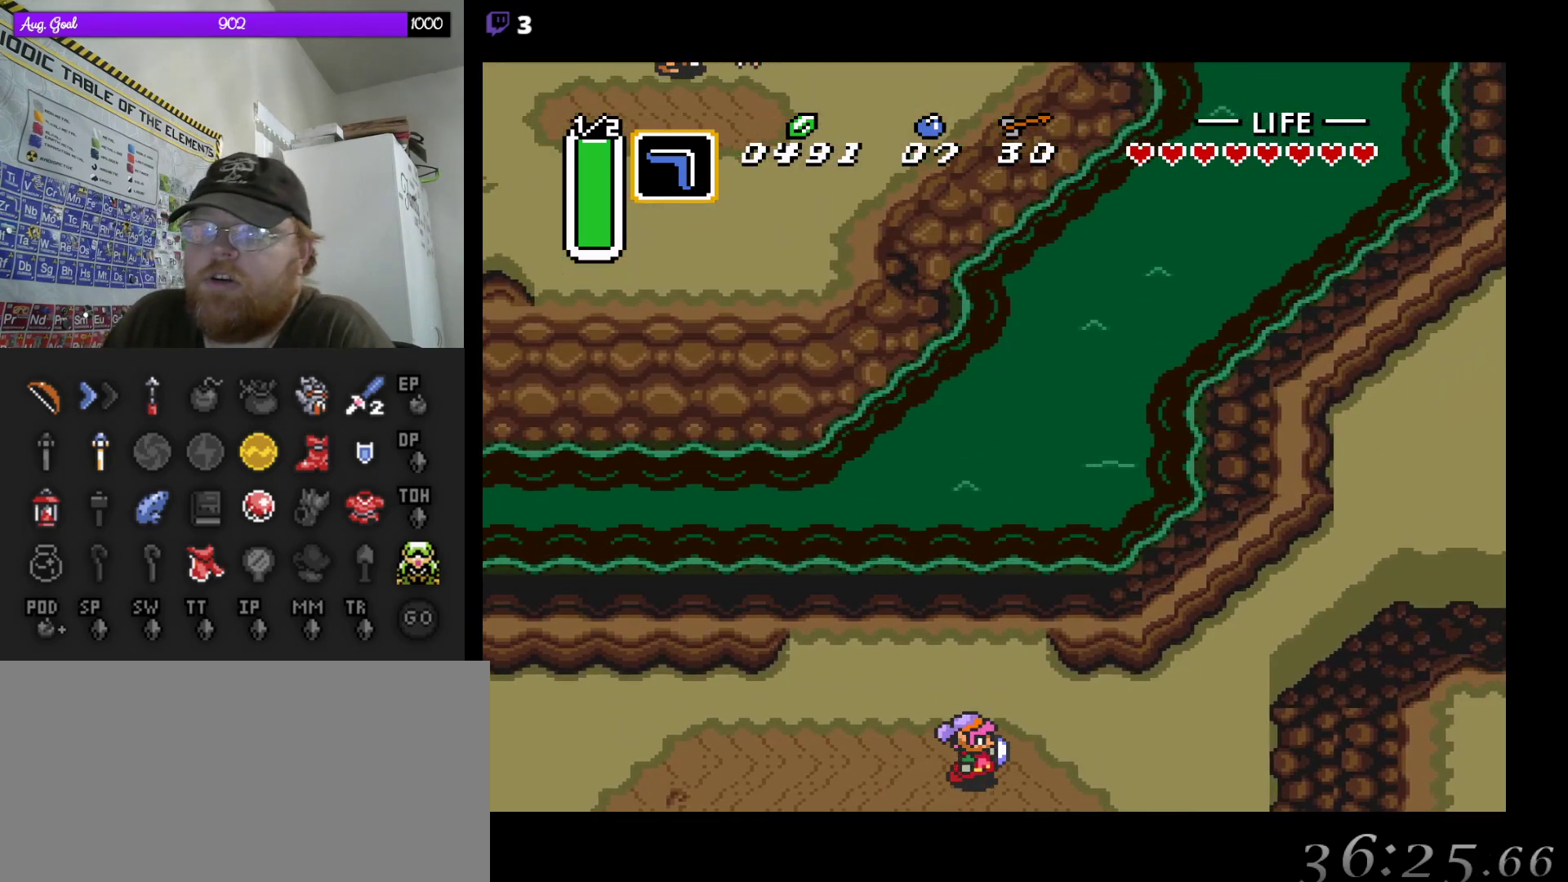
{"buttons": ["DPAD_UP", "DPAD_RIGHT"], "events": [[483, "DPAD_UP", "down"]]}
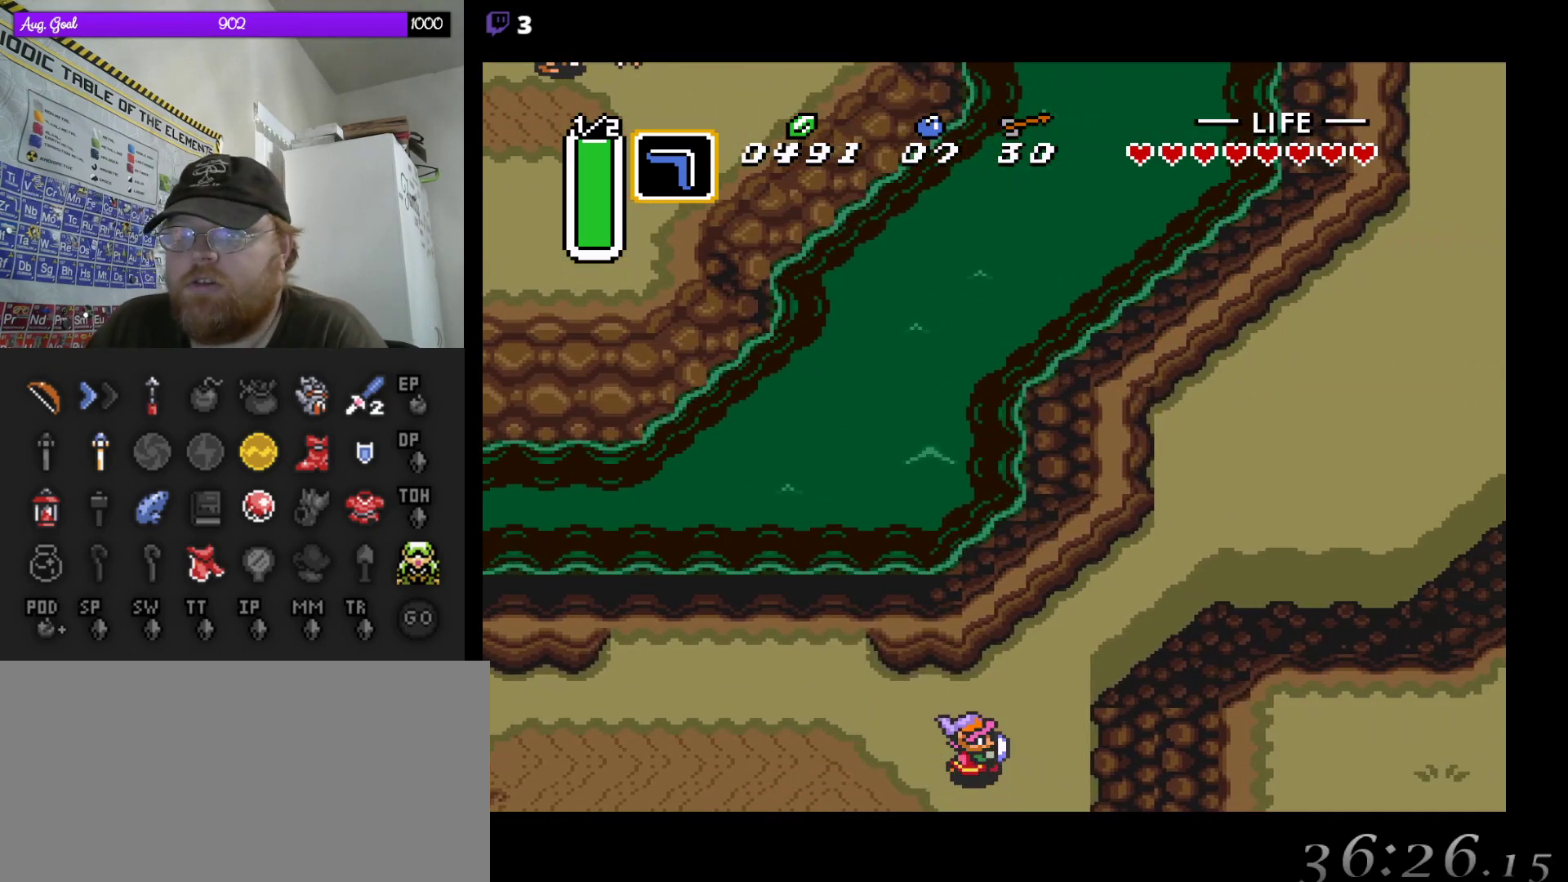
{"buttons": ["DPAD_UP", "DPAD_RIGHT"], "events": []}